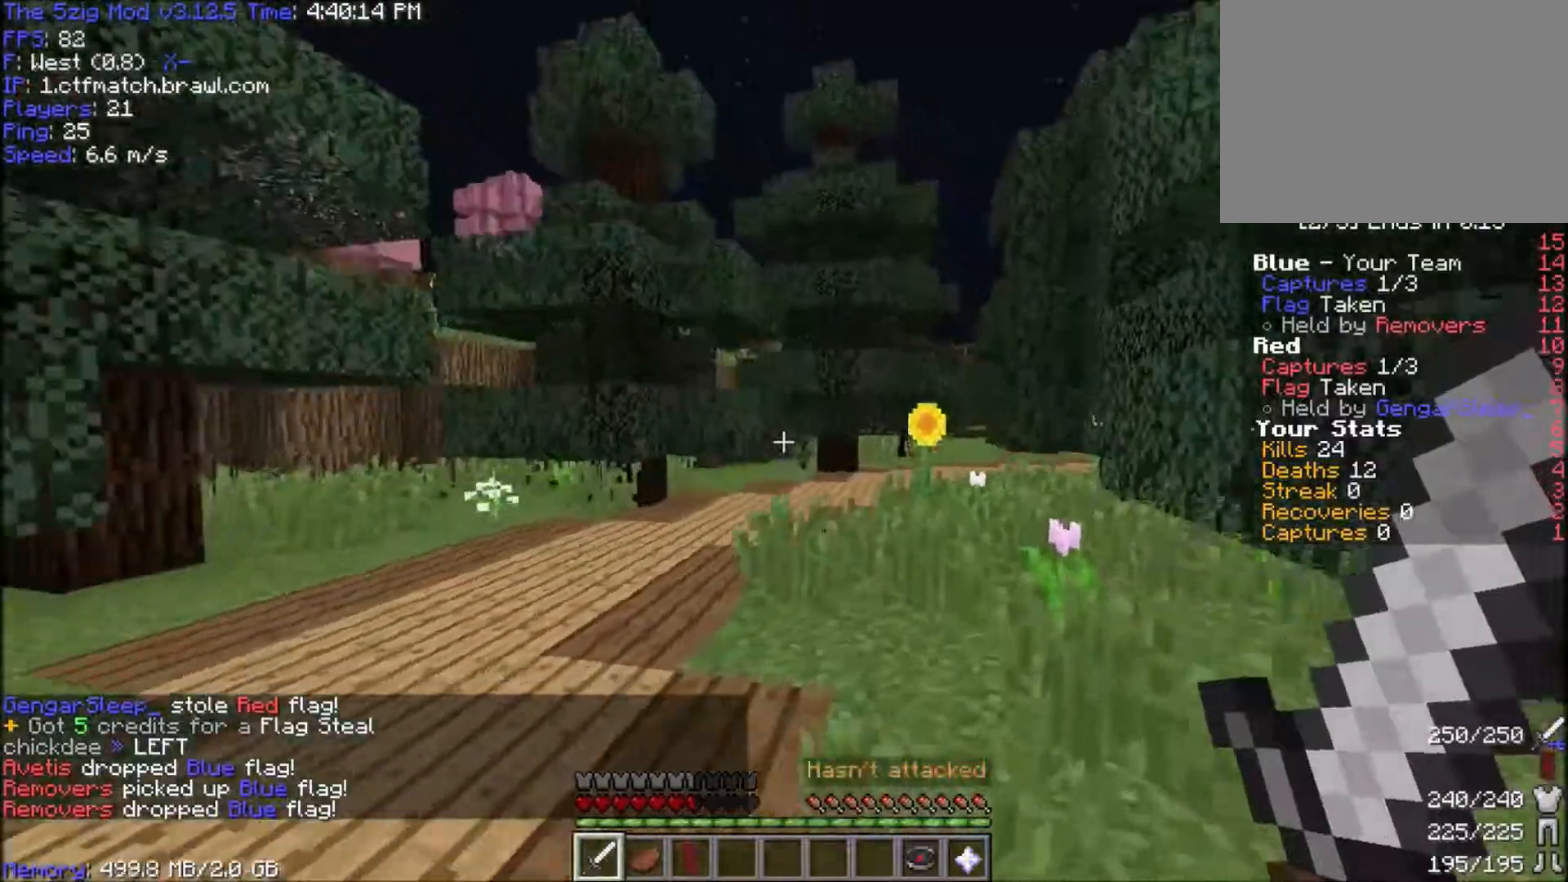
Gameplay with keyboard and mouse; each line is a JSON object with the keys and mouse buttons held at the frame after it. "events" lists presses ("down") and releases ("up") of "a", "d", "s", "space", "w", "mouse_left" and "mouse_right" between this image and that frame as [ms after this image, input, new state], when the widget could be followed in between. "mouse_left", "mouse_right" = the "left", "right" buttons of the "mouse" list. No other keys are recorded. Fast repeated clicks can show as one long hold. Mouse movement is not recorded.
{"keys": ["space", "w"], "mouse": [], "events": []}
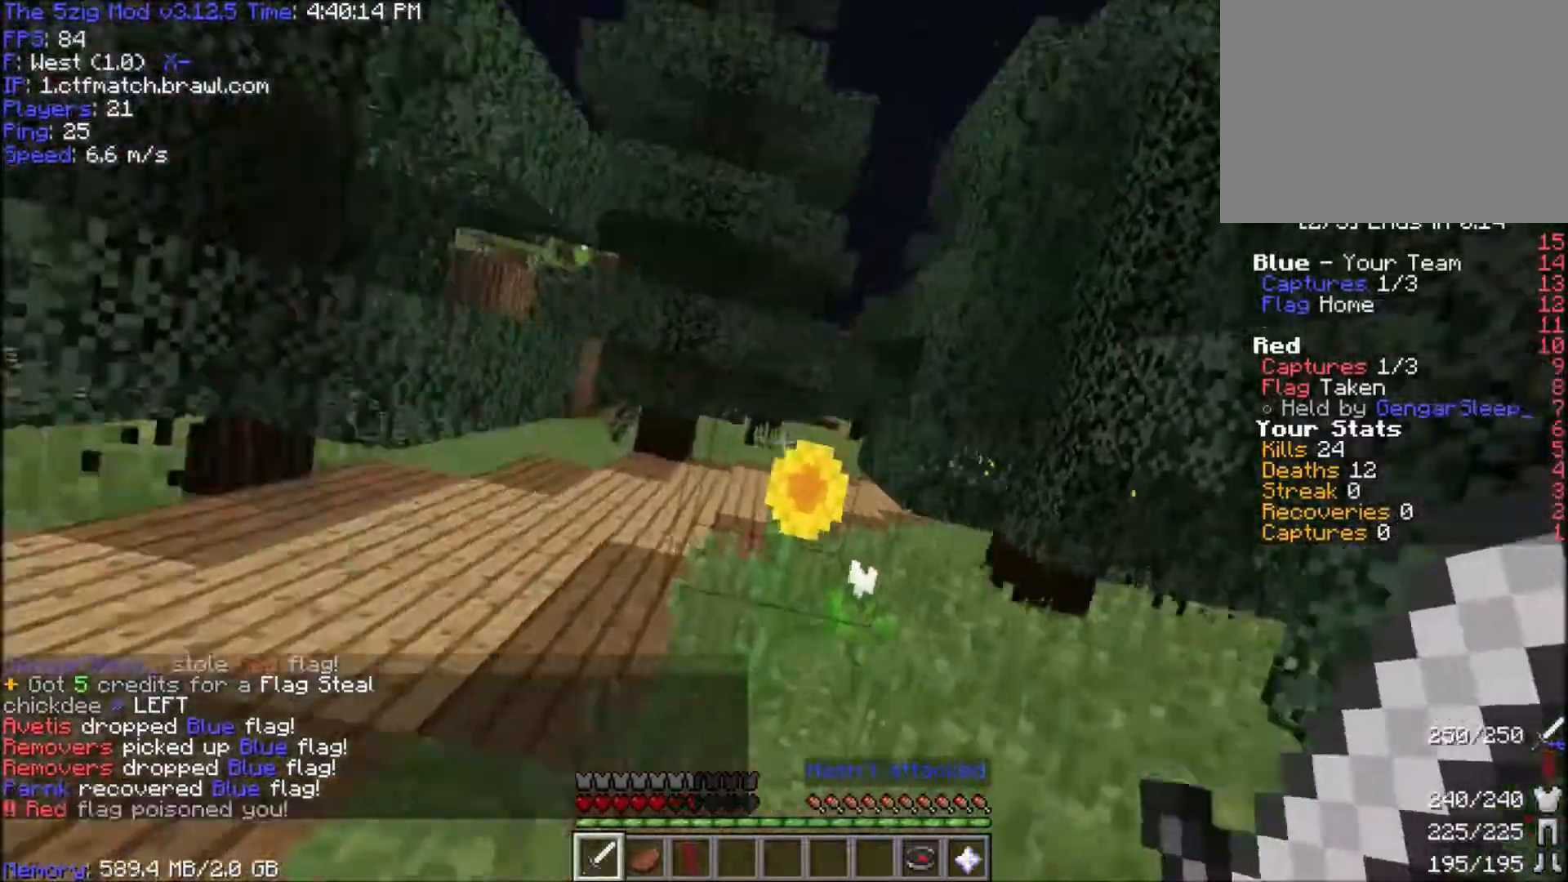
{"keys": ["space", "w"], "mouse": [], "events": []}
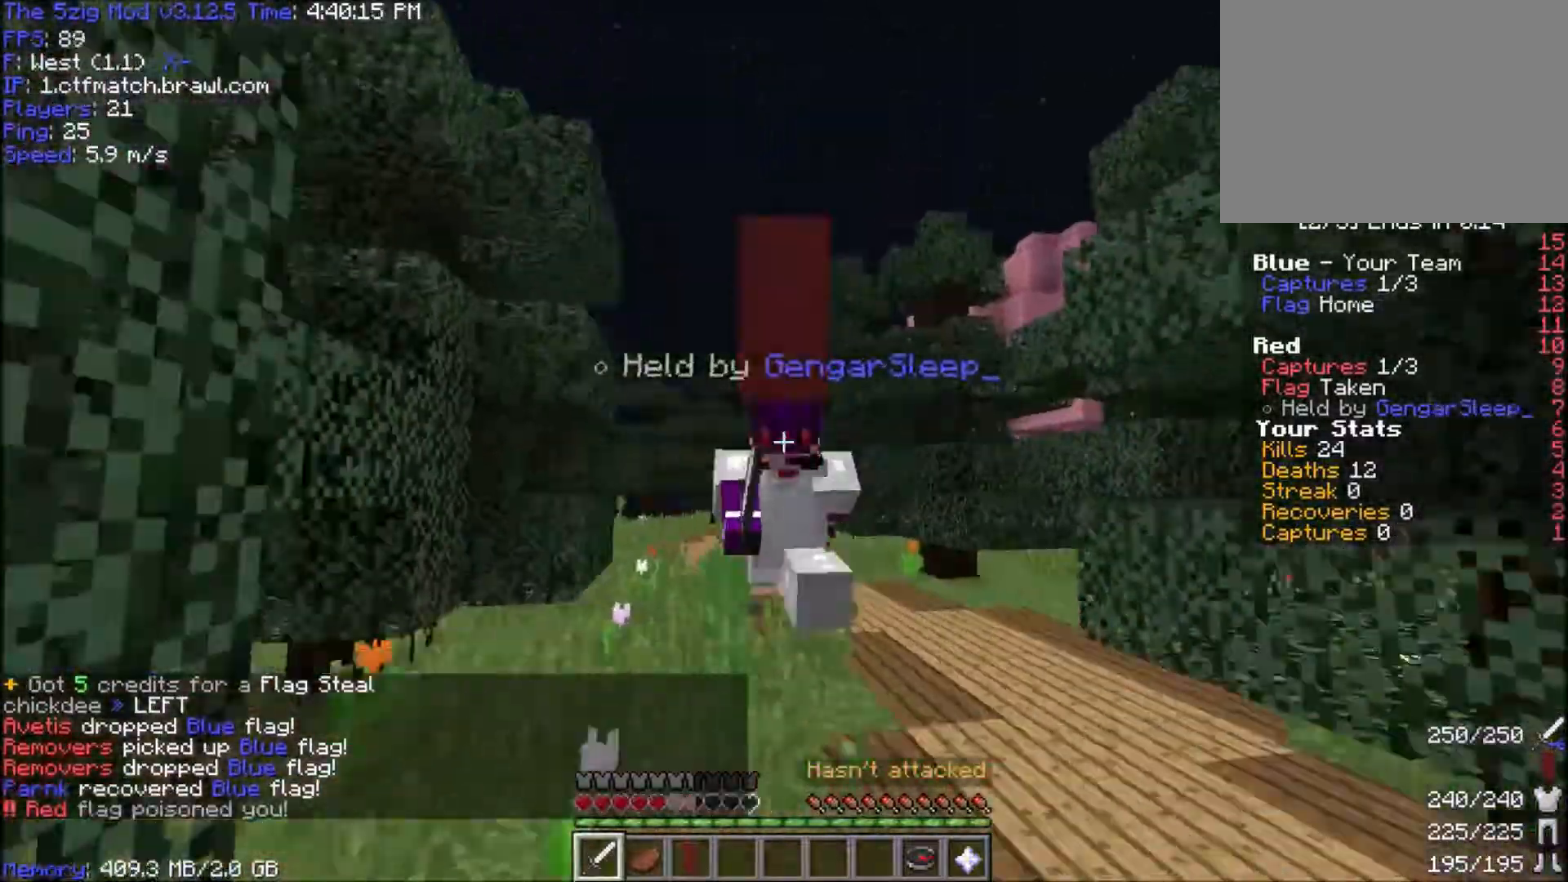
{"keys": ["space", "w"], "mouse": [], "events": []}
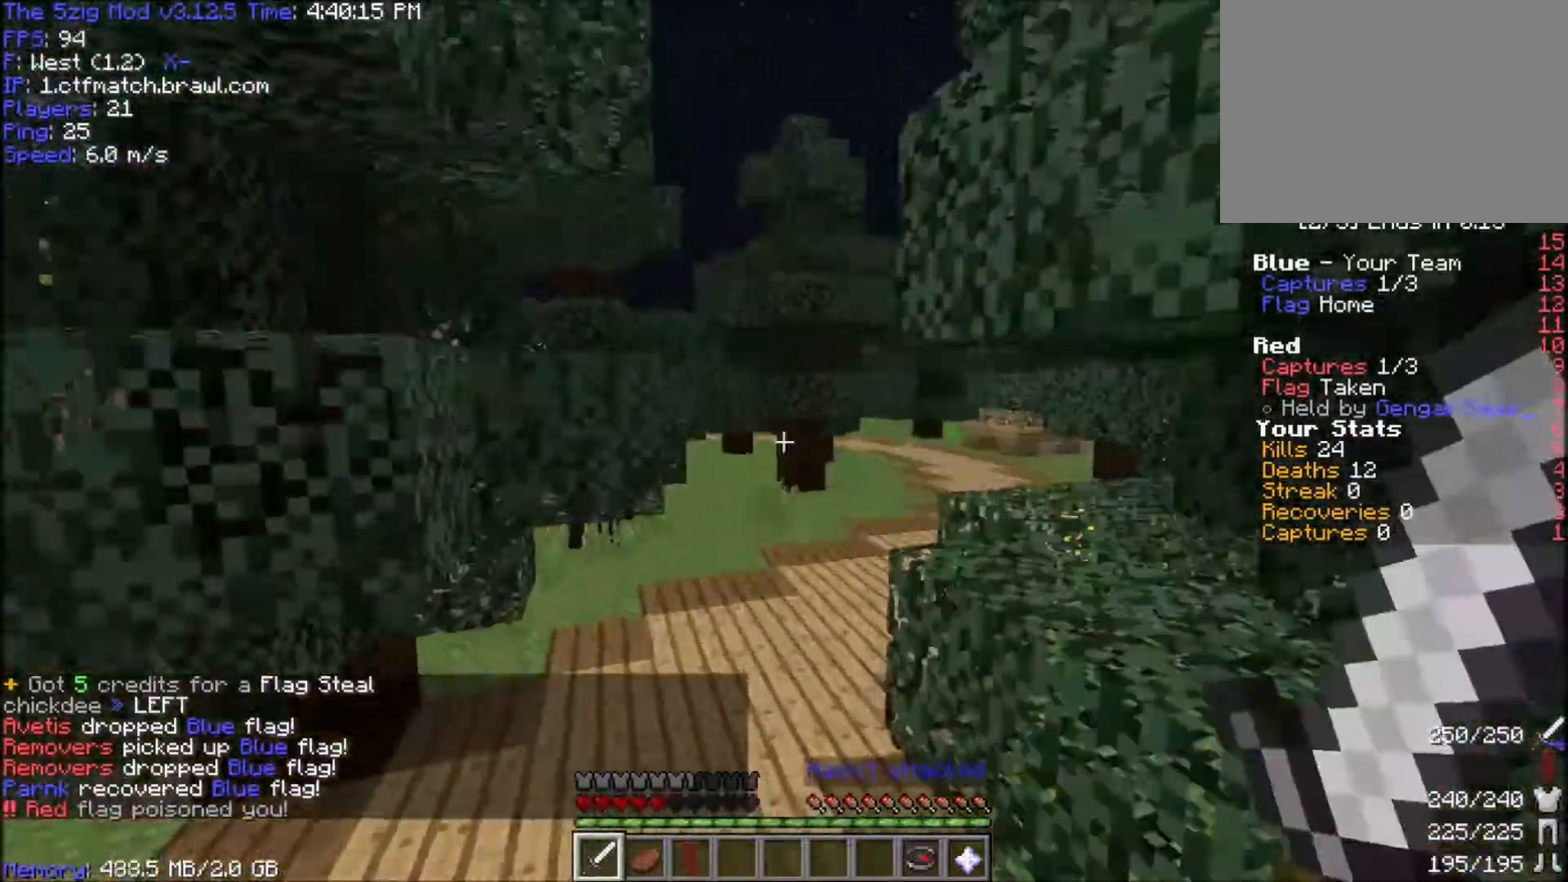
{"keys": ["space", "w"], "mouse": ["right"], "events": [[233, "mouse_right", "down"], [367, "mouse_right", "up"], [433, "mouse_right", "down"]]}
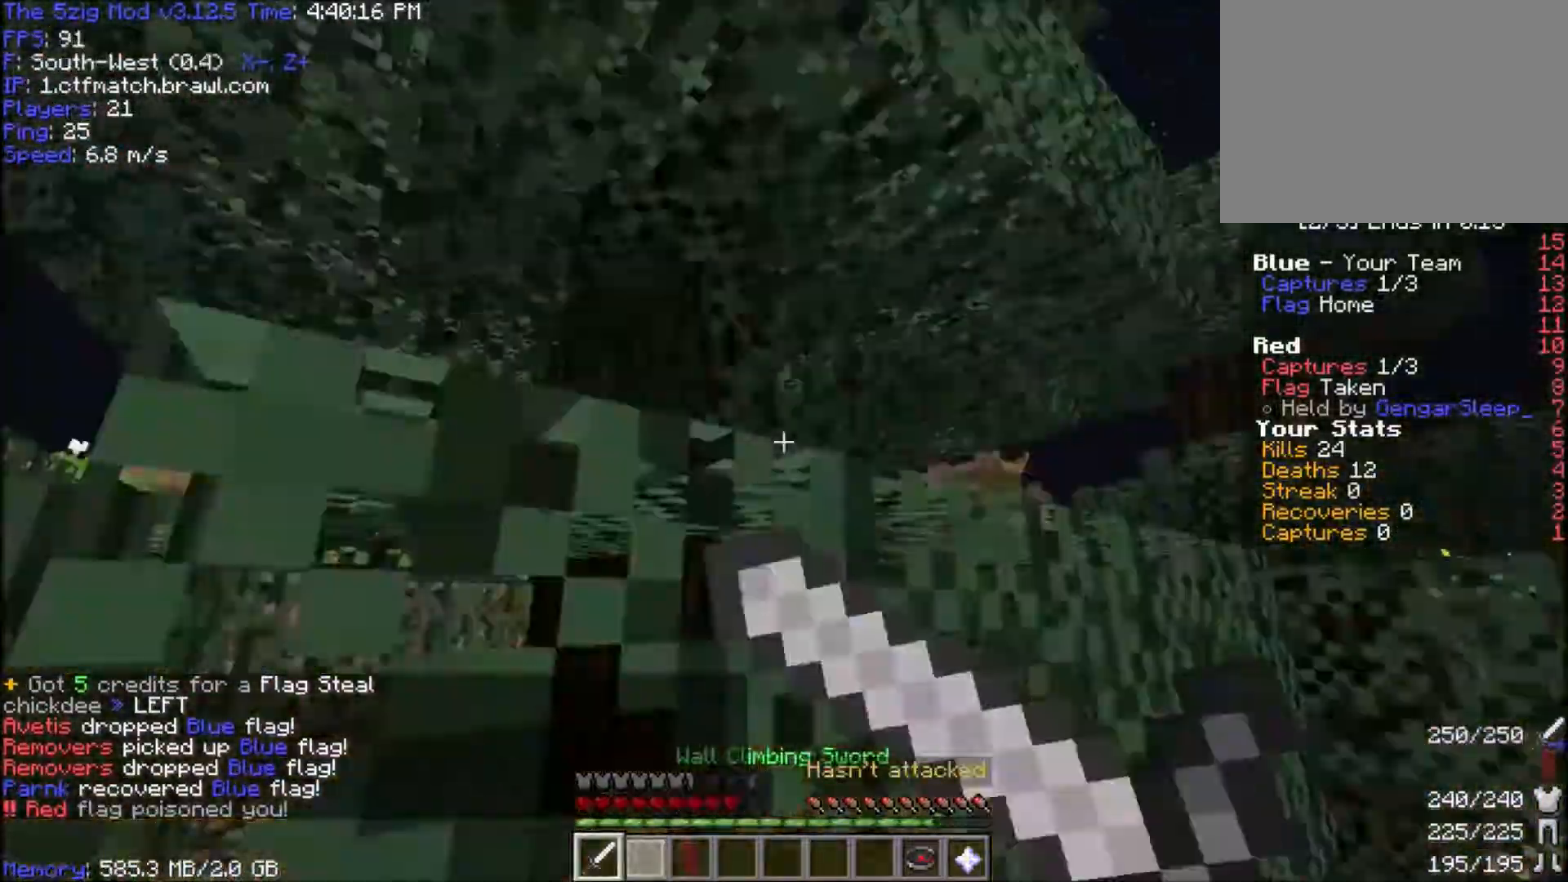
{"keys": ["space", "w"], "mouse": [], "events": [[33, "a", "down"], [33, "mouse_right", "up"], [67, "mouse_right", "down"], [234, "a", "up"], [434, "mouse_right", "up"]]}
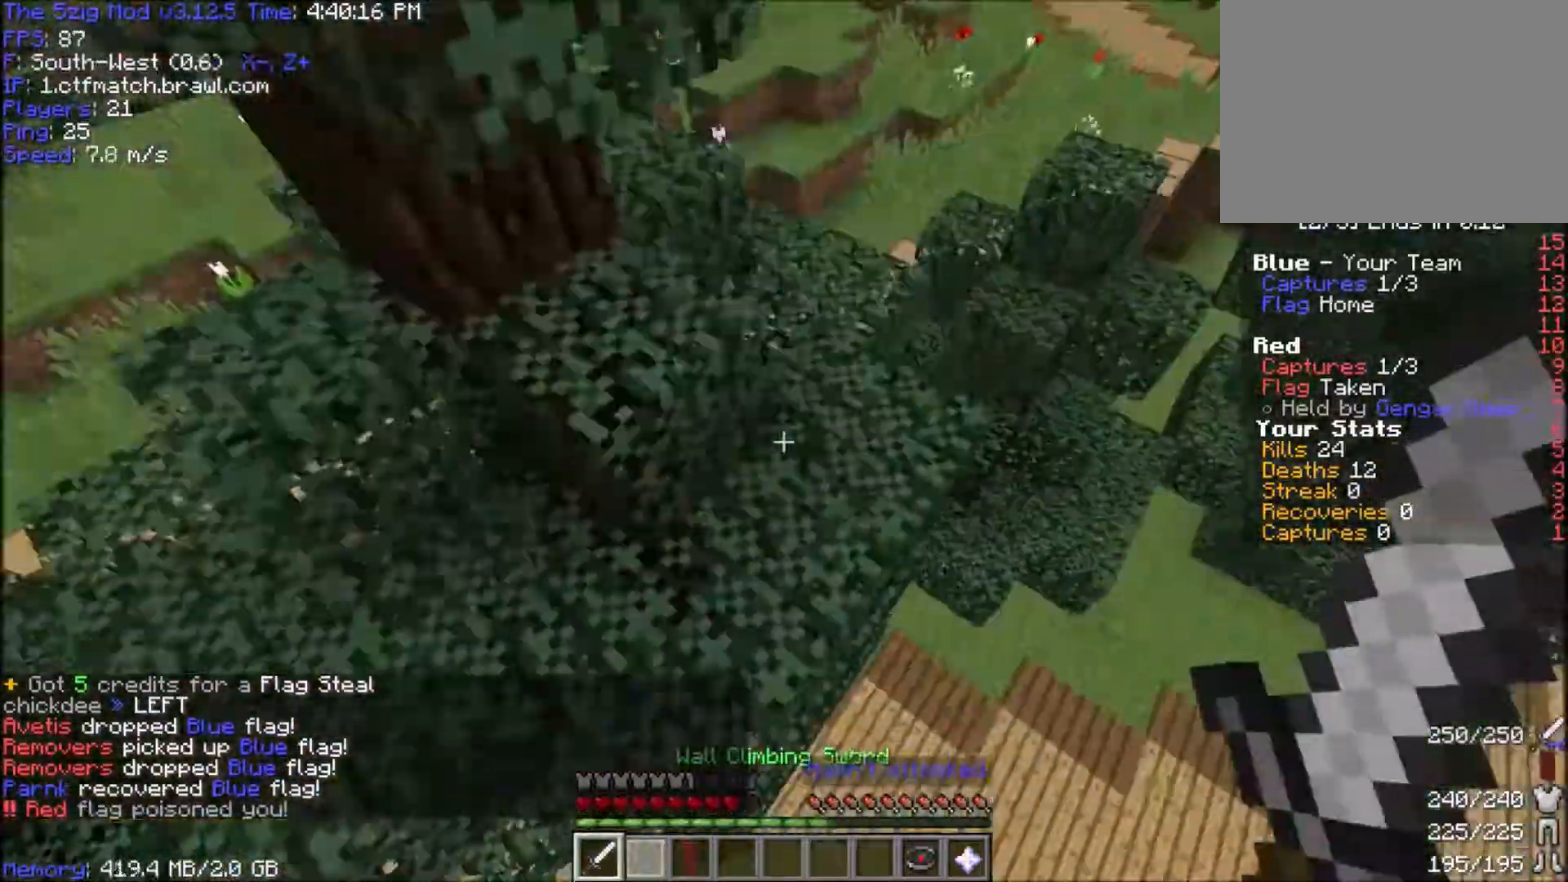
{"keys": ["w"], "mouse": [], "events": [[100, "space", "up"], [400, "d", "down"], [500, "d", "up"]]}
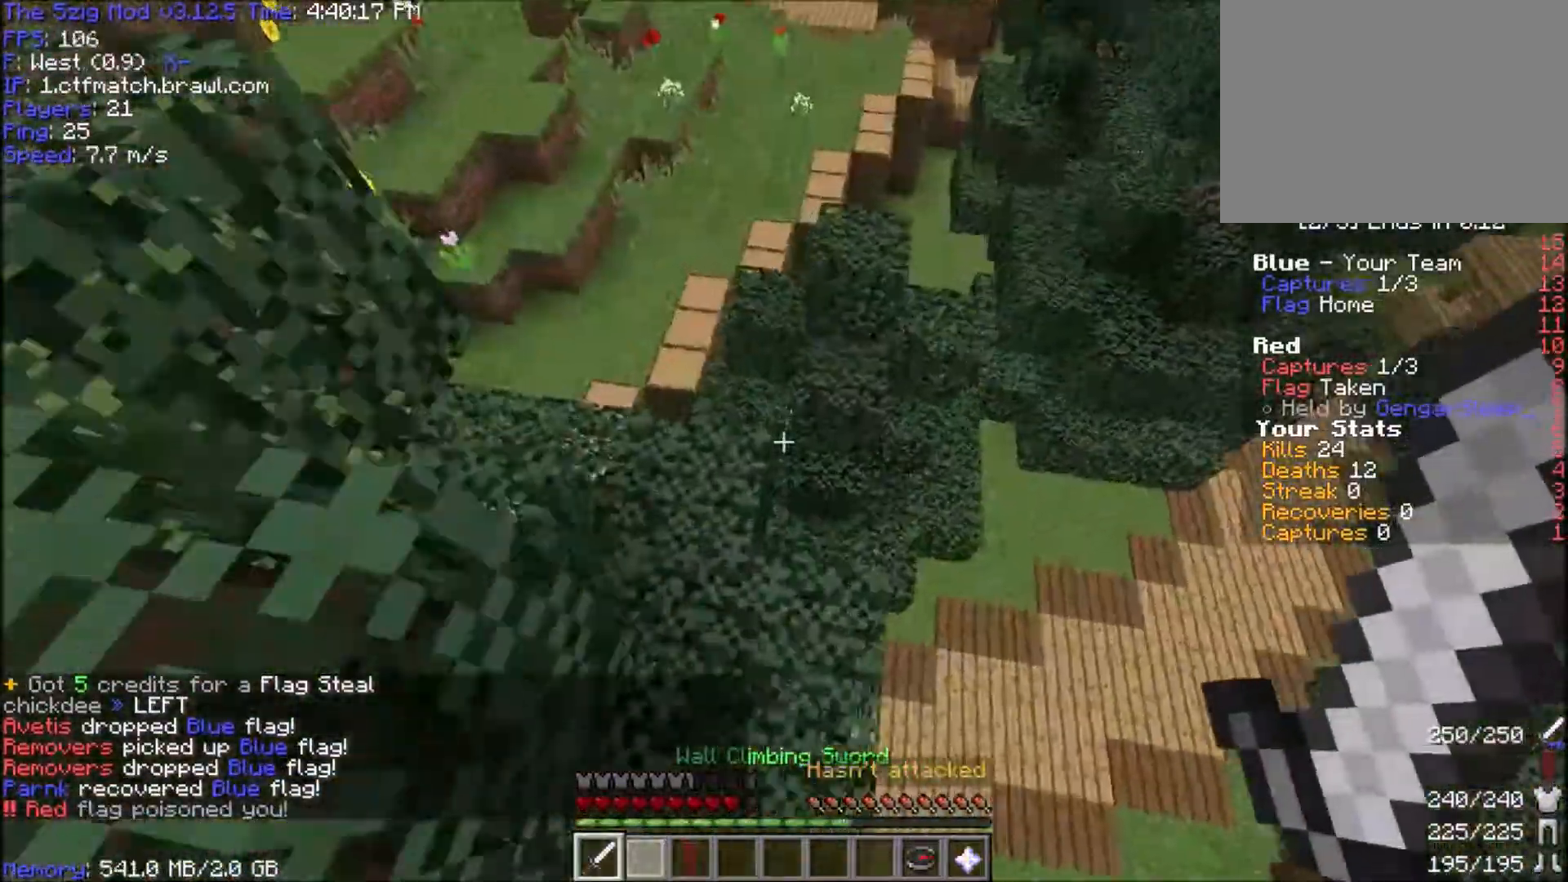
{"keys": ["d", "space", "w"], "mouse": [], "events": [[334, "space", "down"], [434, "d", "down"]]}
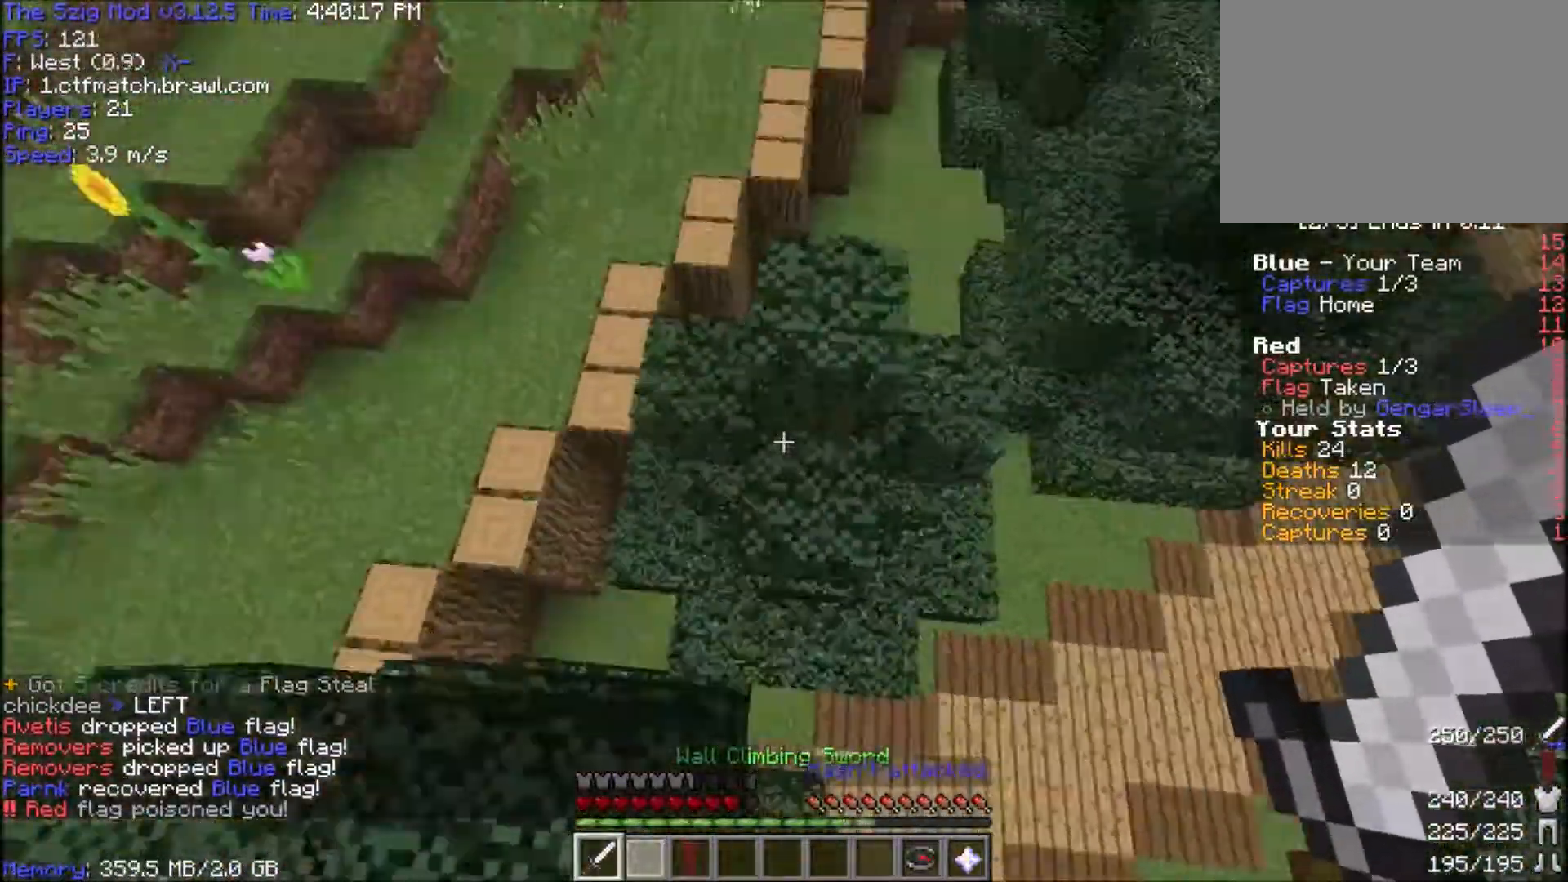
{"keys": ["space", "w"], "mouse": [], "events": [[100, "space", "up"], [400, "space", "down"], [433, "d", "up"]]}
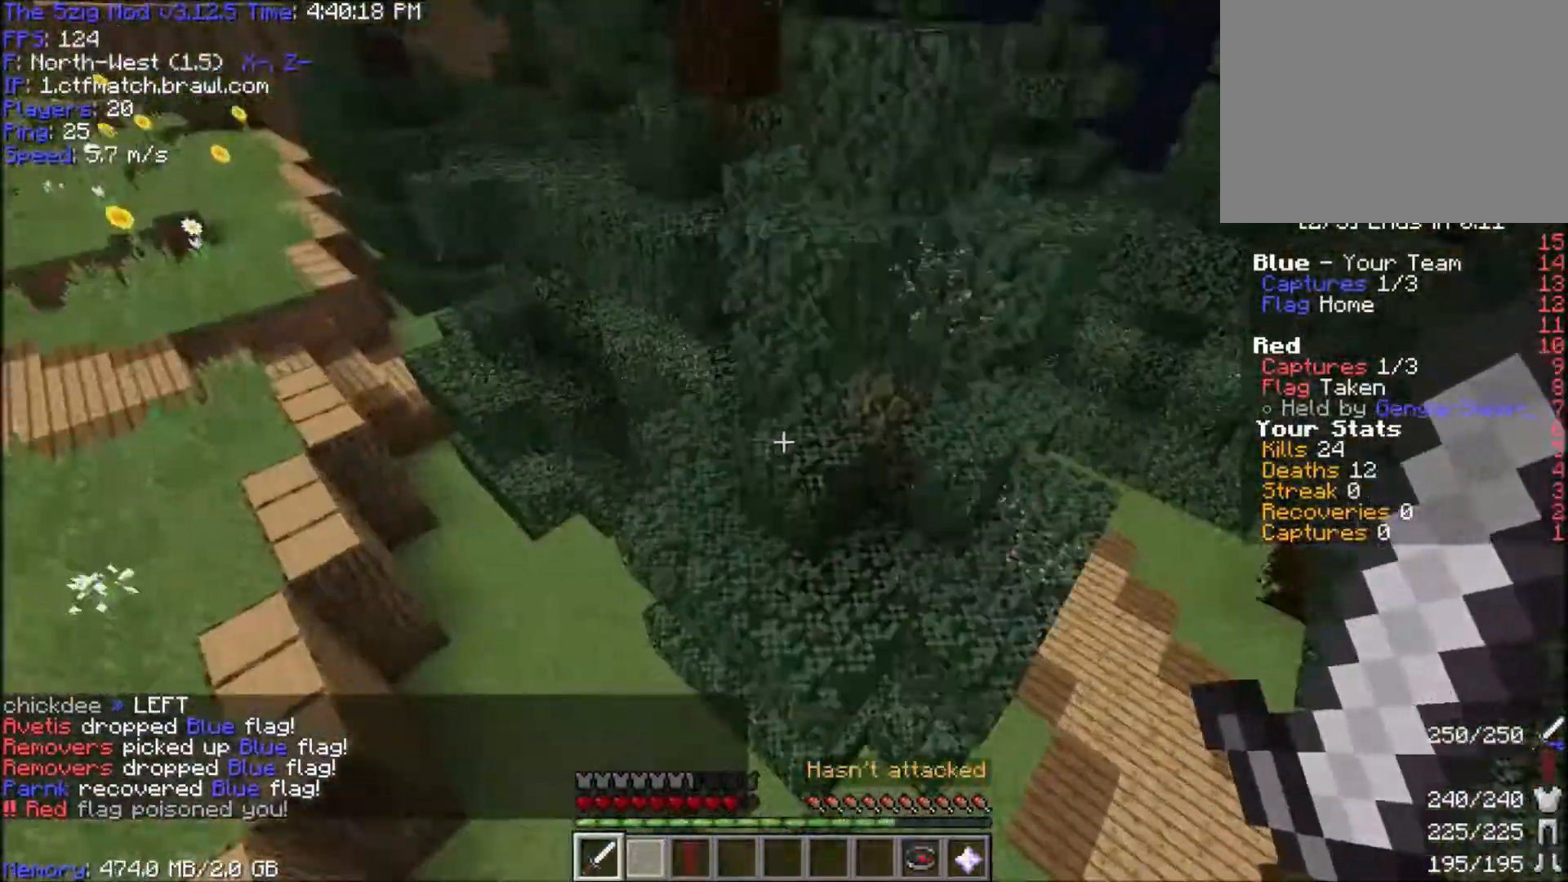
{"keys": ["a", "w"], "mouse": [], "events": [[167, "a", "down"], [200, "space", "up"]]}
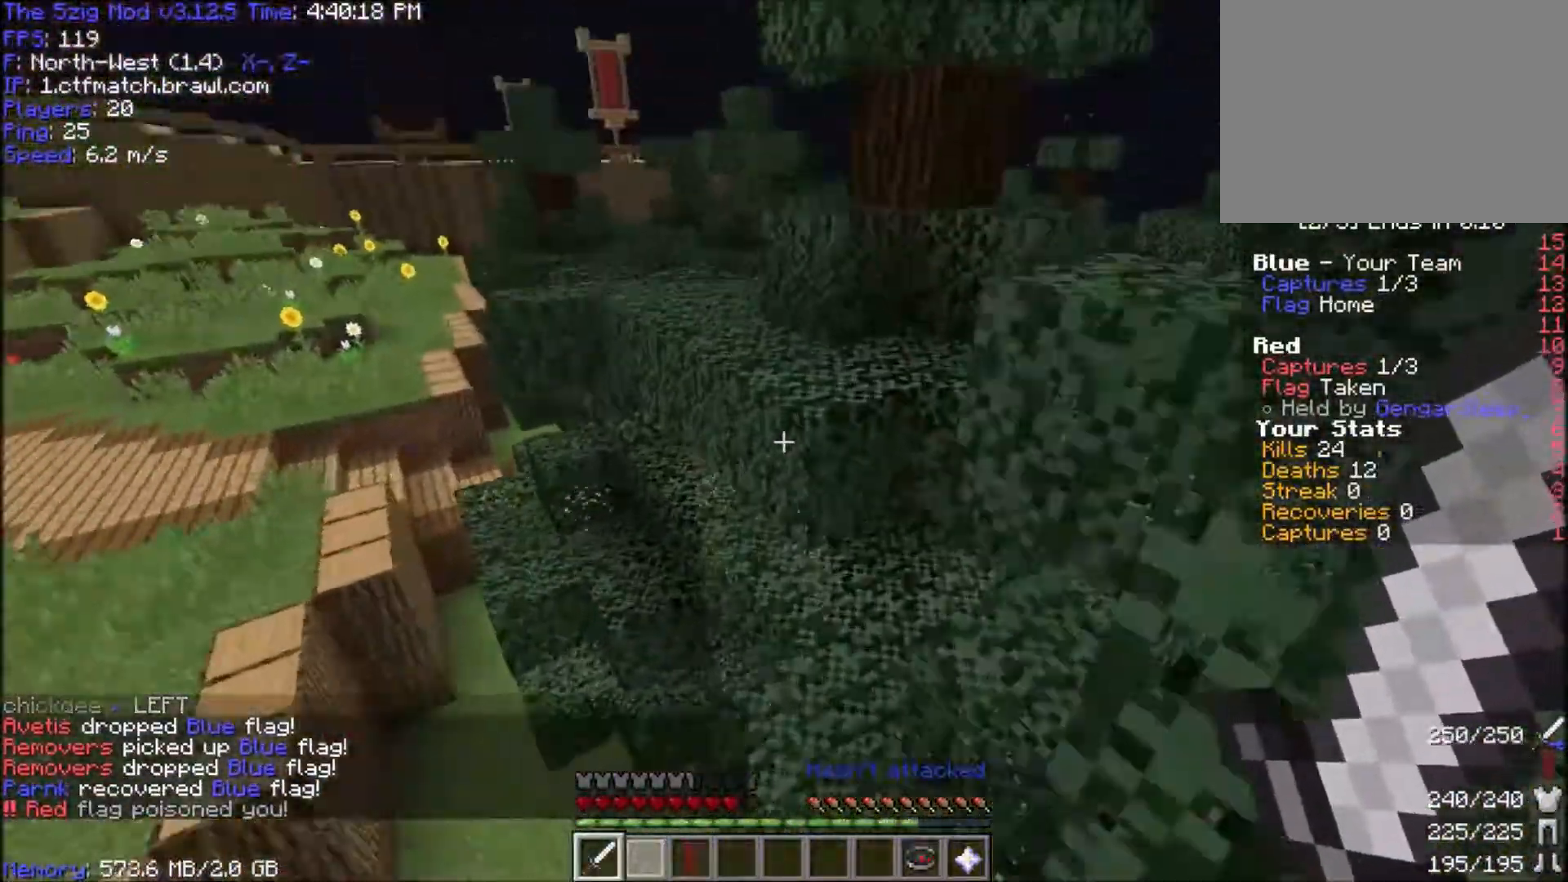
{"keys": ["a", "w"], "mouse": ["right"], "events": [[33, "a", "up"], [233, "space", "down"], [367, "a", "down"], [400, "mouse_right", "down"], [467, "space", "up"]]}
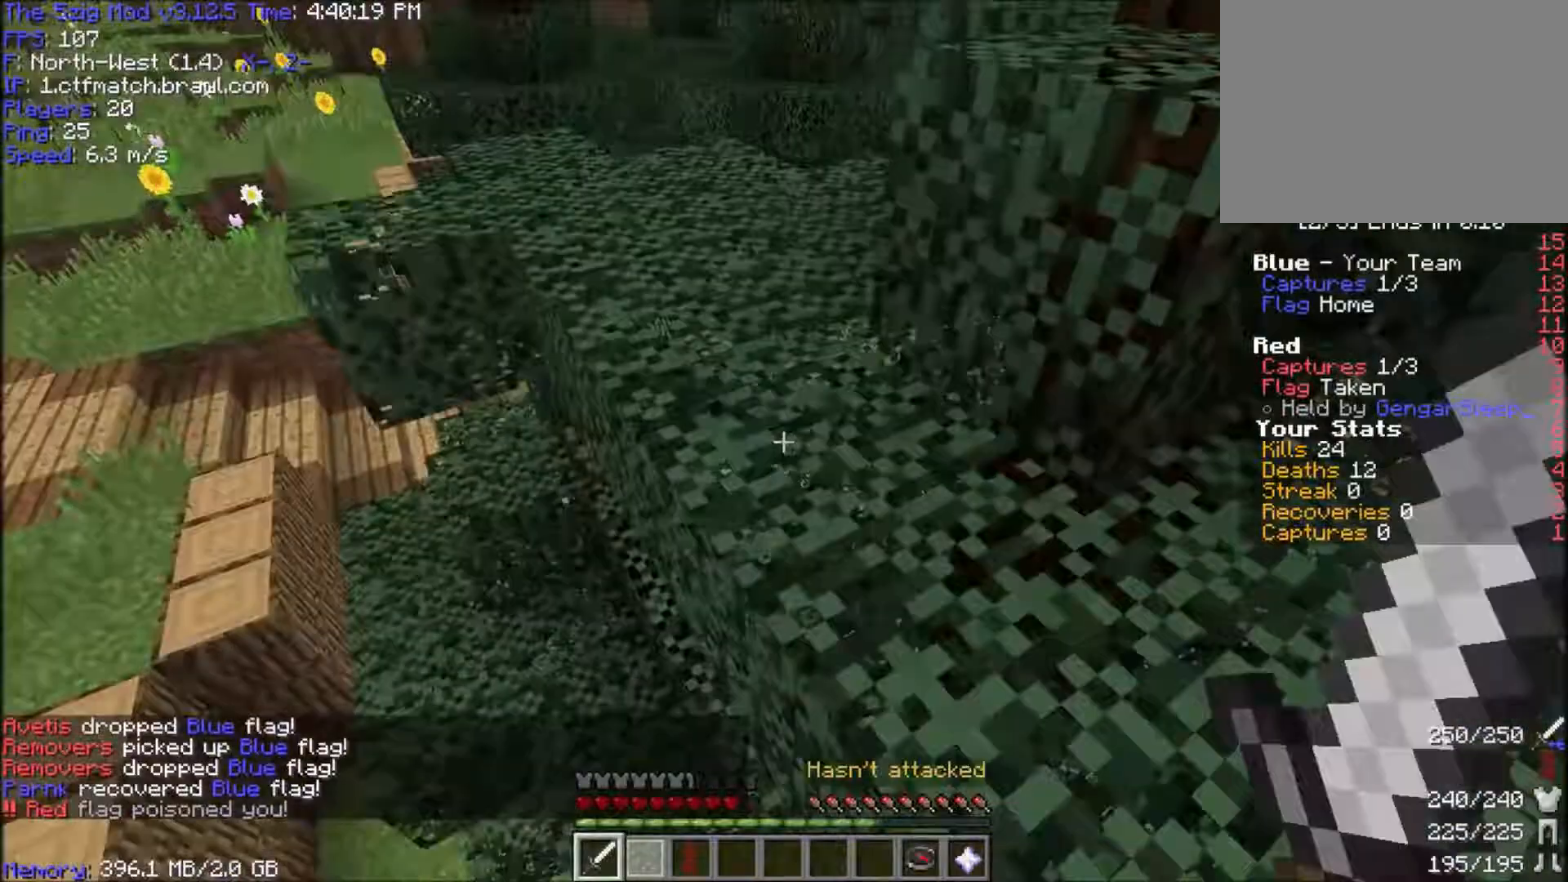
{"keys": ["w"], "mouse": [], "events": [[33, "mouse_right", "up"], [100, "a", "up"], [100, "mouse_right", "down"], [200, "mouse_right", "up"]]}
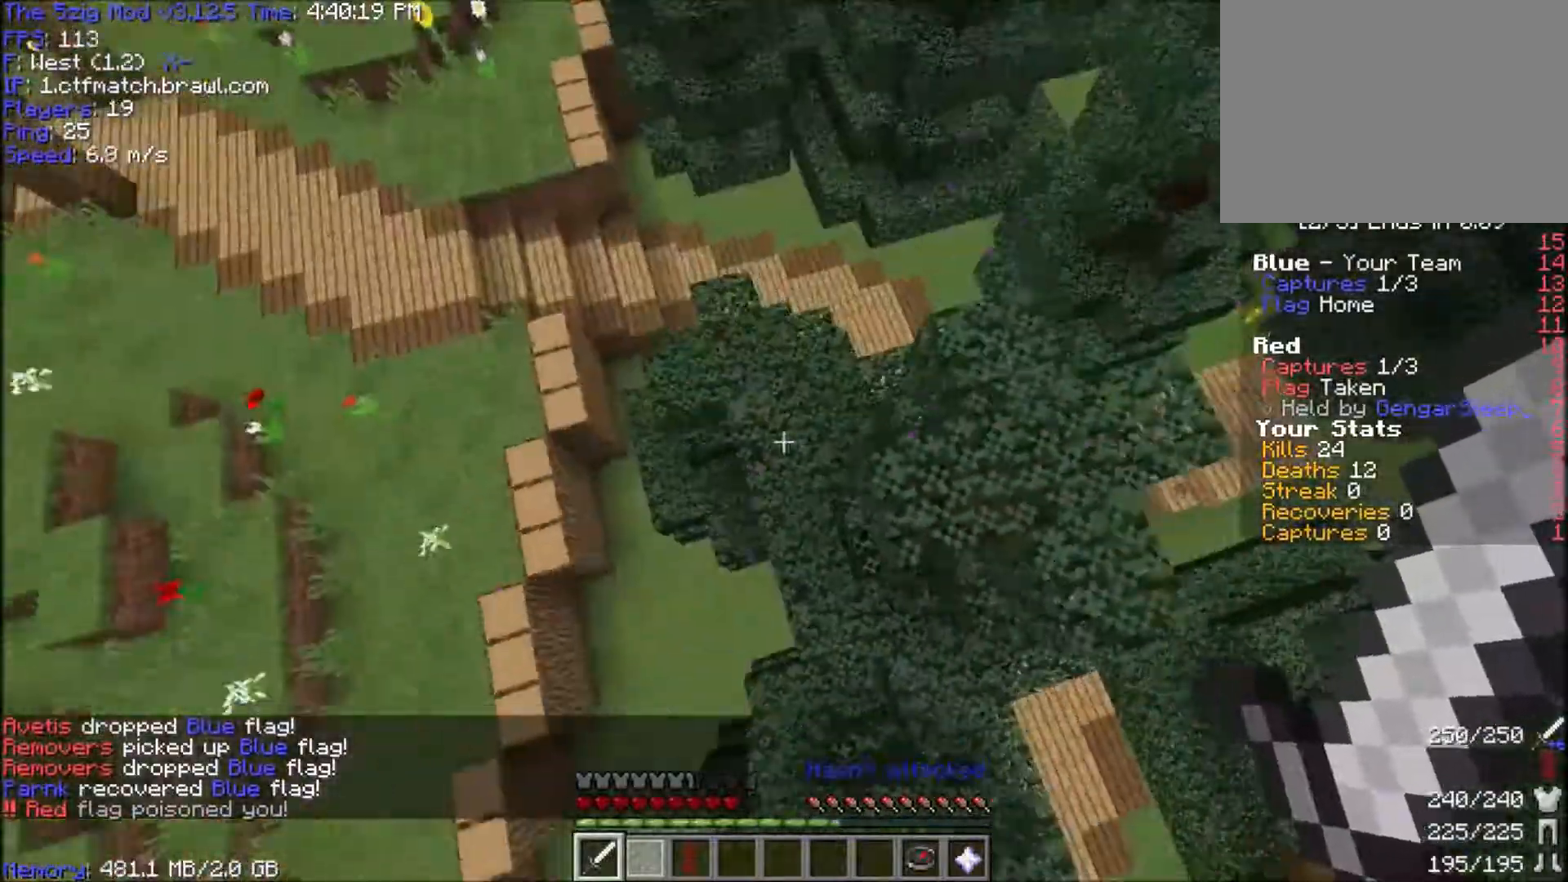
{"keys": ["w"], "mouse": [], "events": []}
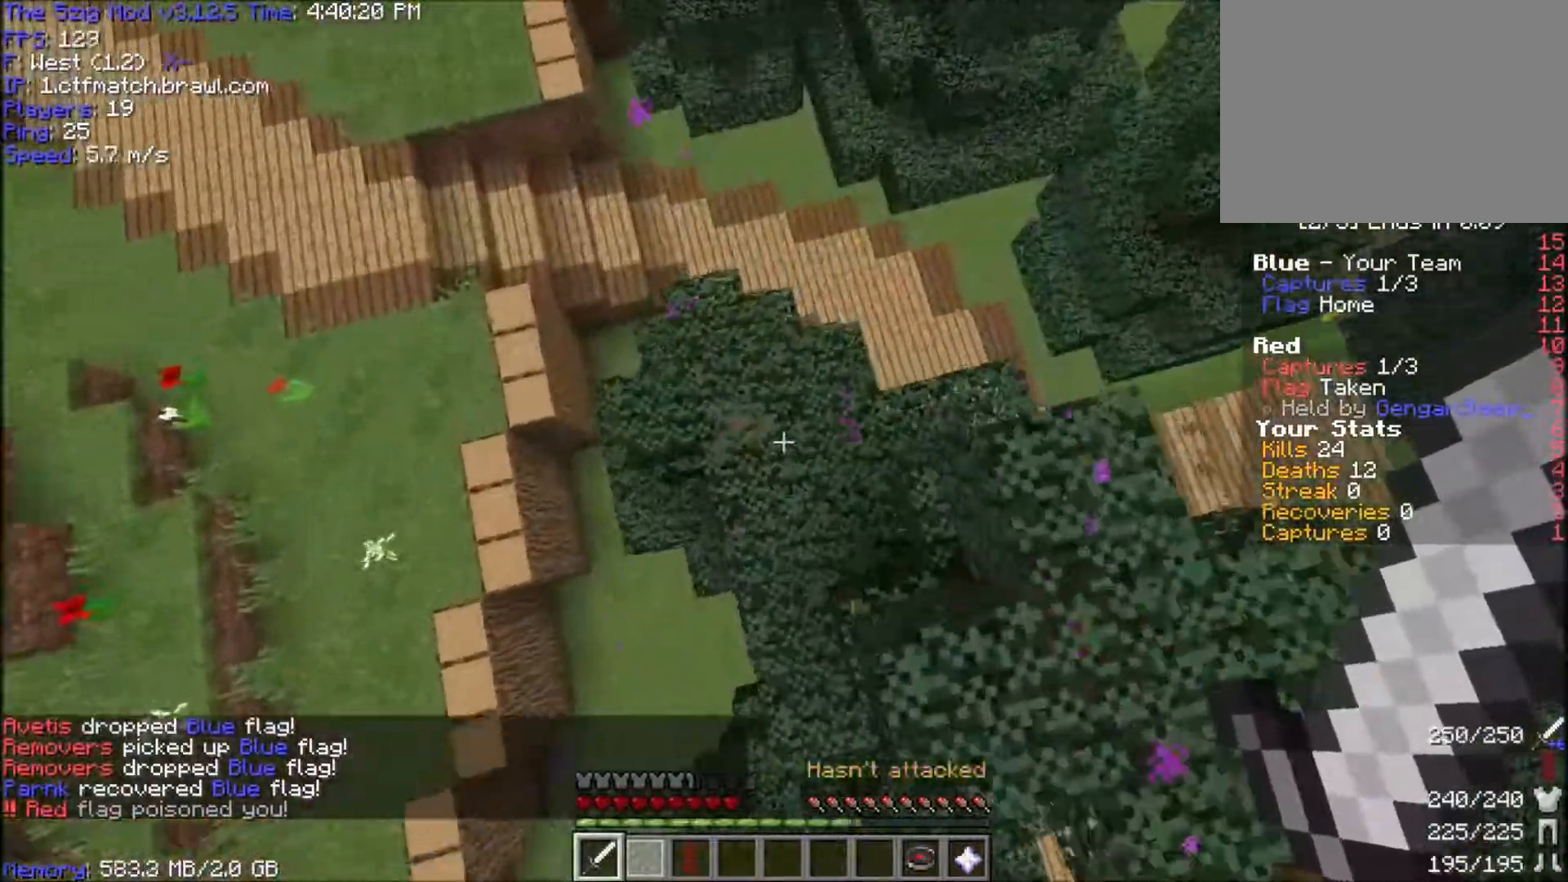
{"keys": ["space", "w"], "mouse": [], "events": [[467, "space", "down"]]}
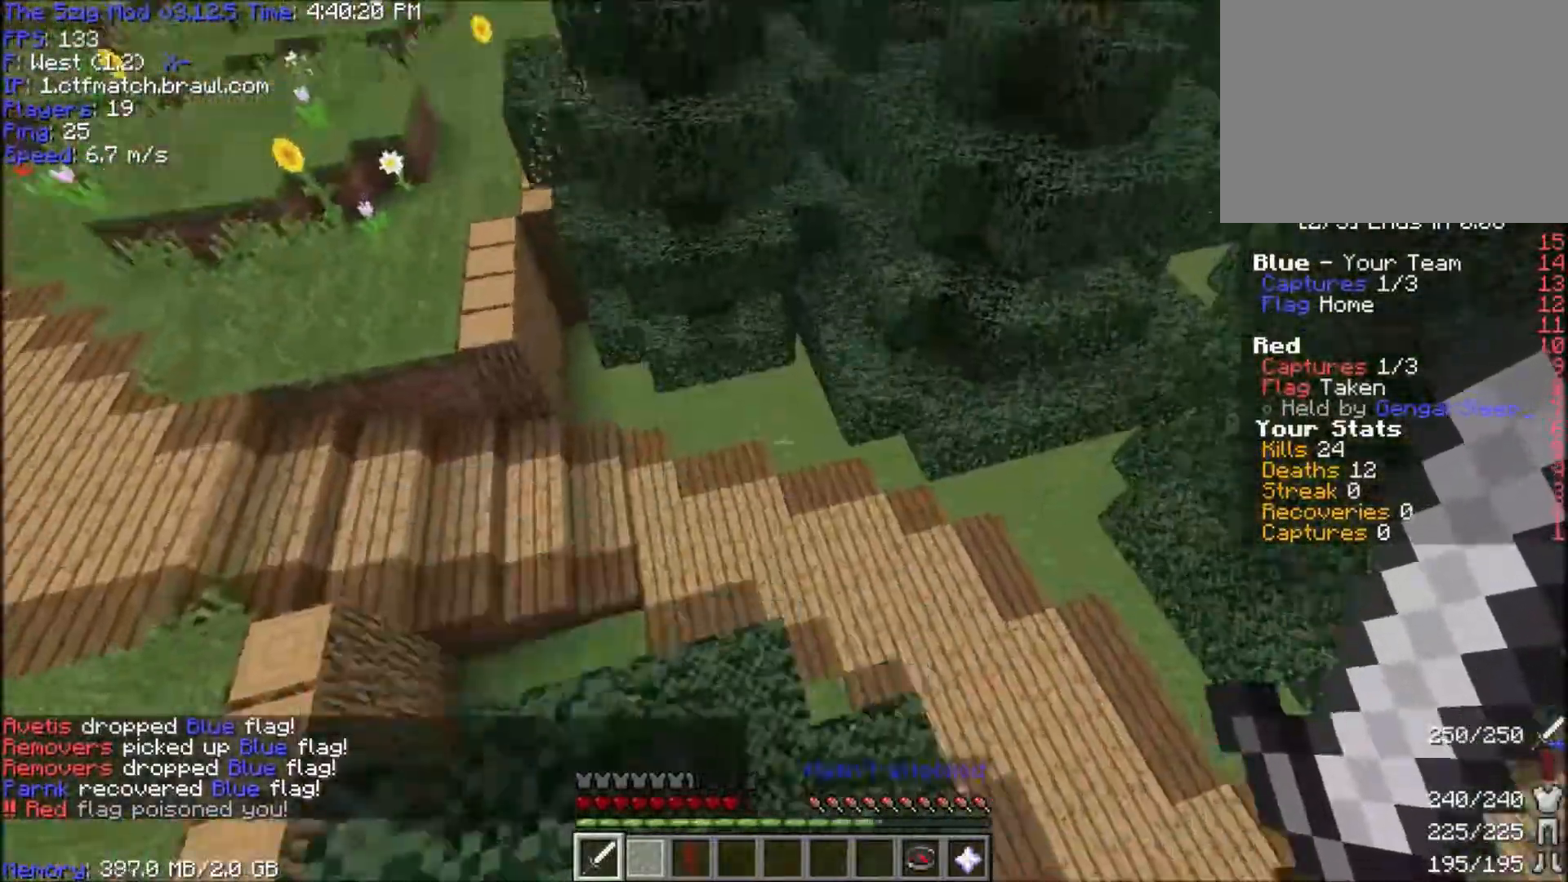
{"keys": ["space", "w"], "mouse": [], "events": []}
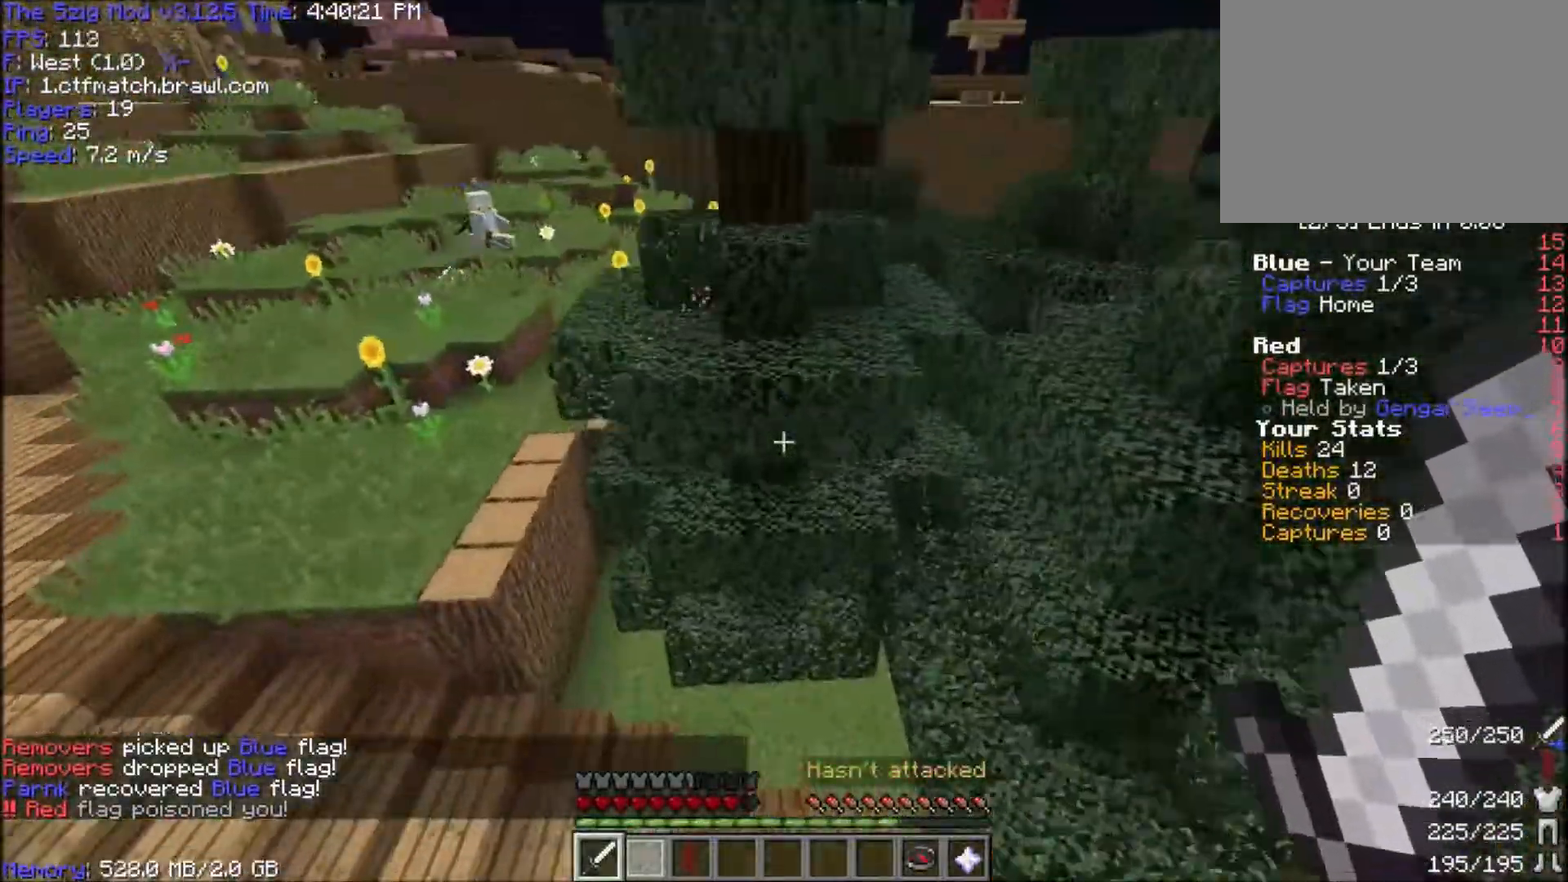
{"keys": ["a", "space", "w"], "mouse": [], "events": [[267, "space", "up"], [400, "a", "down"], [467, "space", "down"]]}
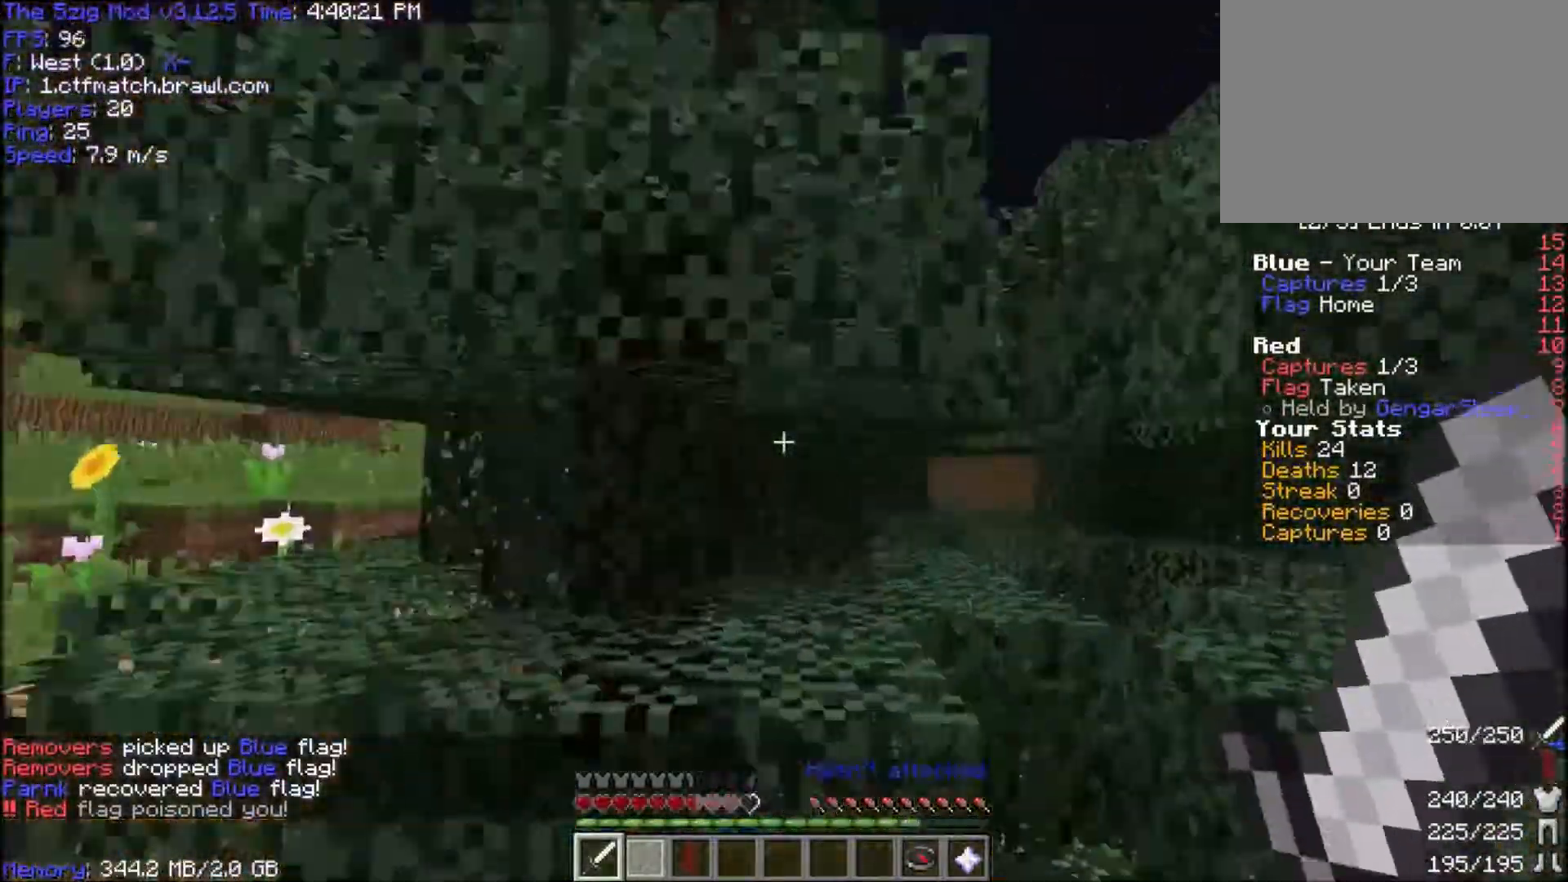
{"keys": ["space", "w"], "mouse": ["right"], "events": [[33, "a", "up"], [66, "mouse_right", "down"], [200, "mouse_right", "up"], [233, "mouse_right", "down"], [433, "mouse_right", "up"], [500, "mouse_right", "down"]]}
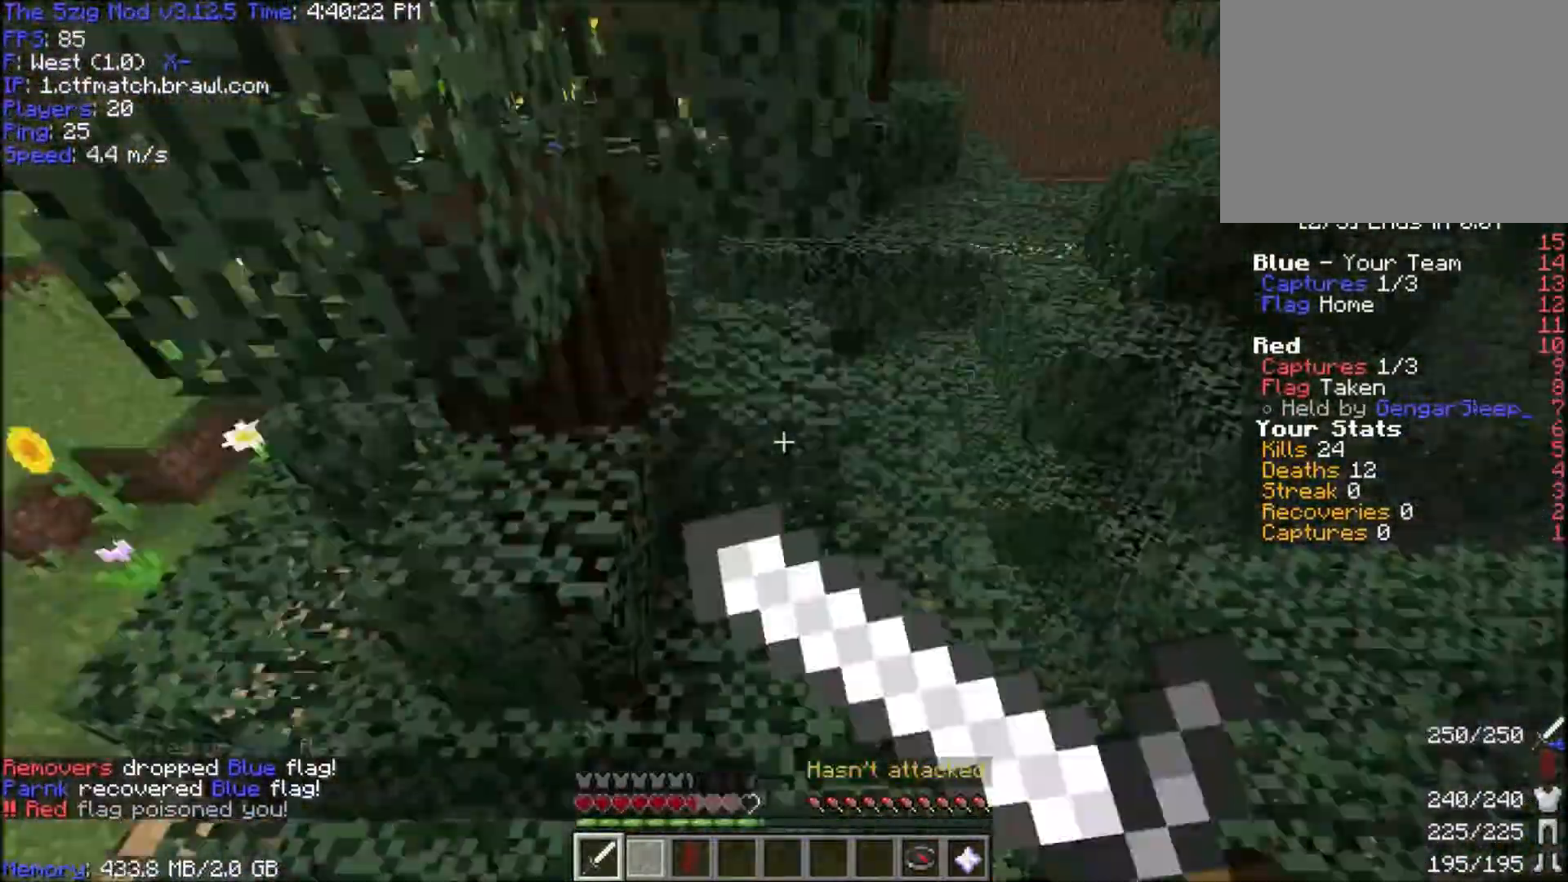
{"keys": ["space", "w"], "mouse": [], "events": [[67, "mouse_right", "up"]]}
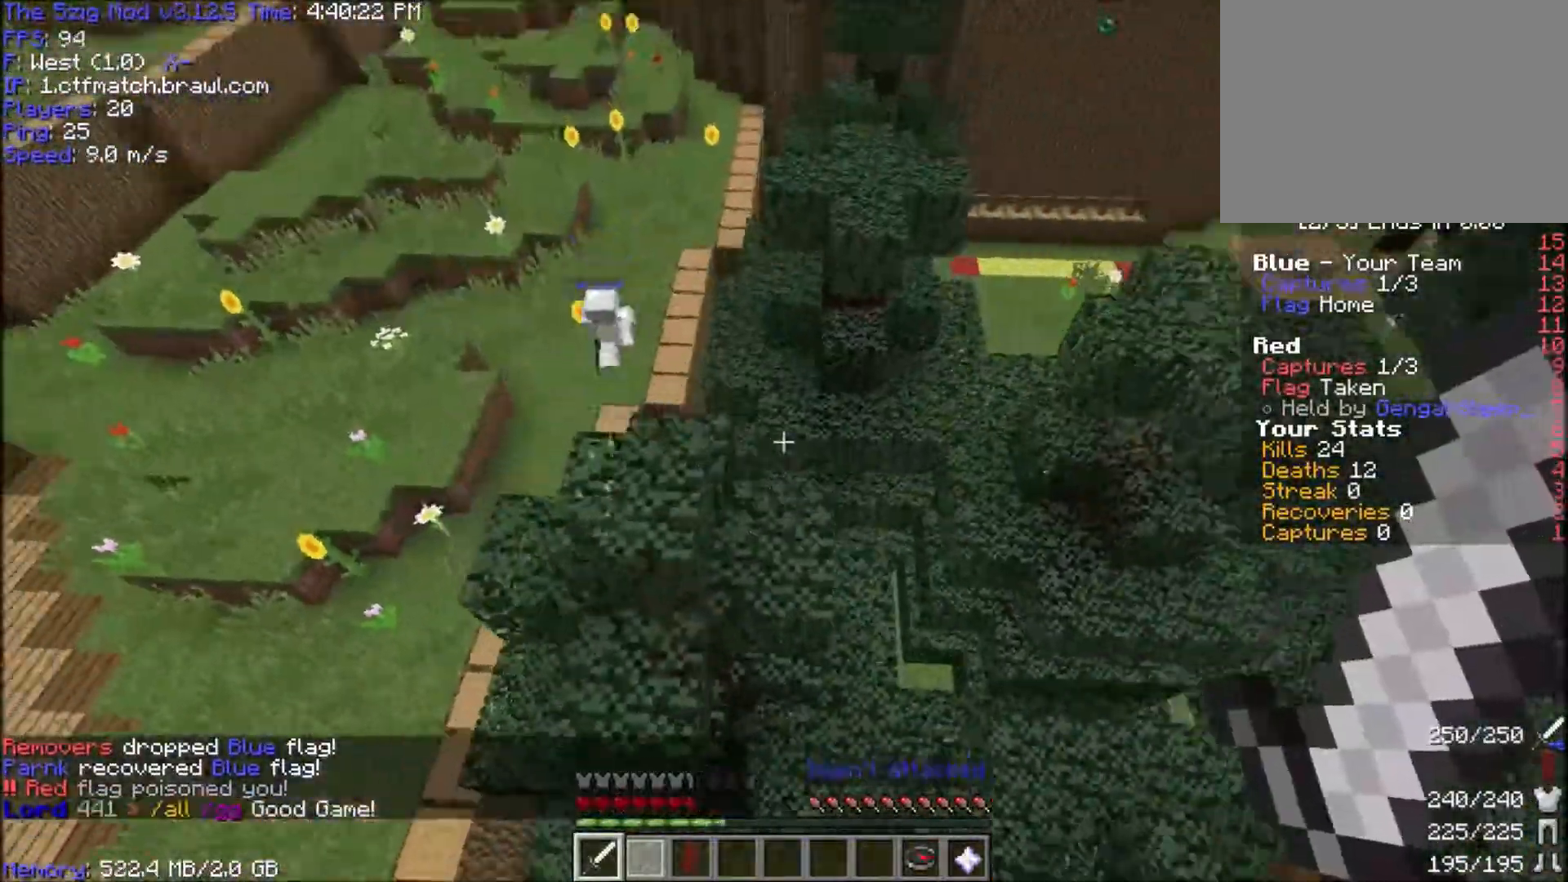
{"keys": ["space", "w"], "mouse": [], "events": []}
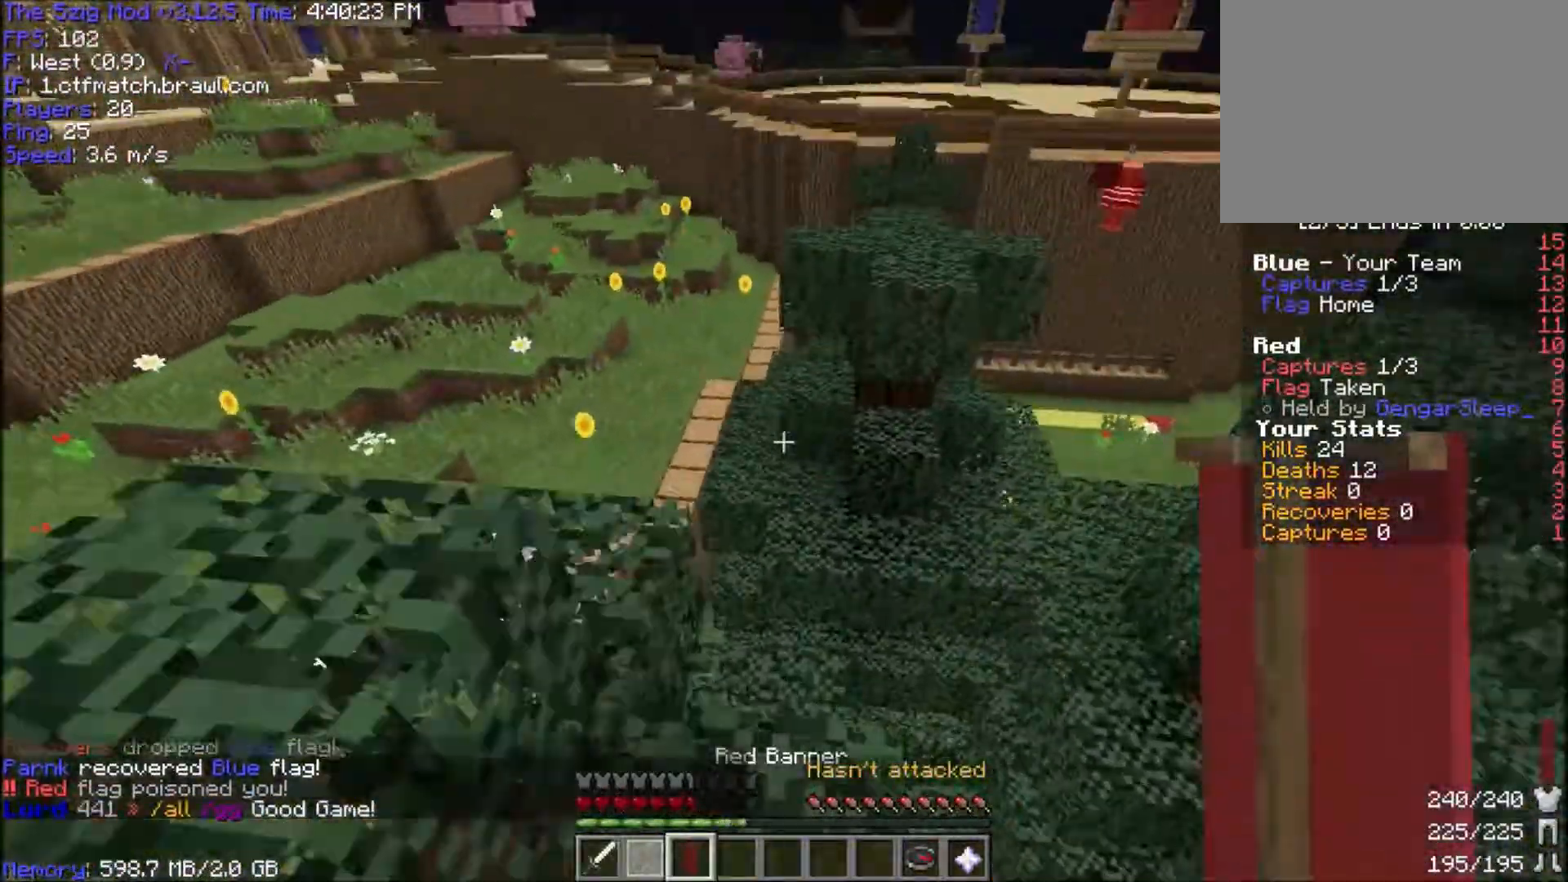
{"keys": ["a", "space", "w"], "mouse": [], "events": [[367, "a", "down"]]}
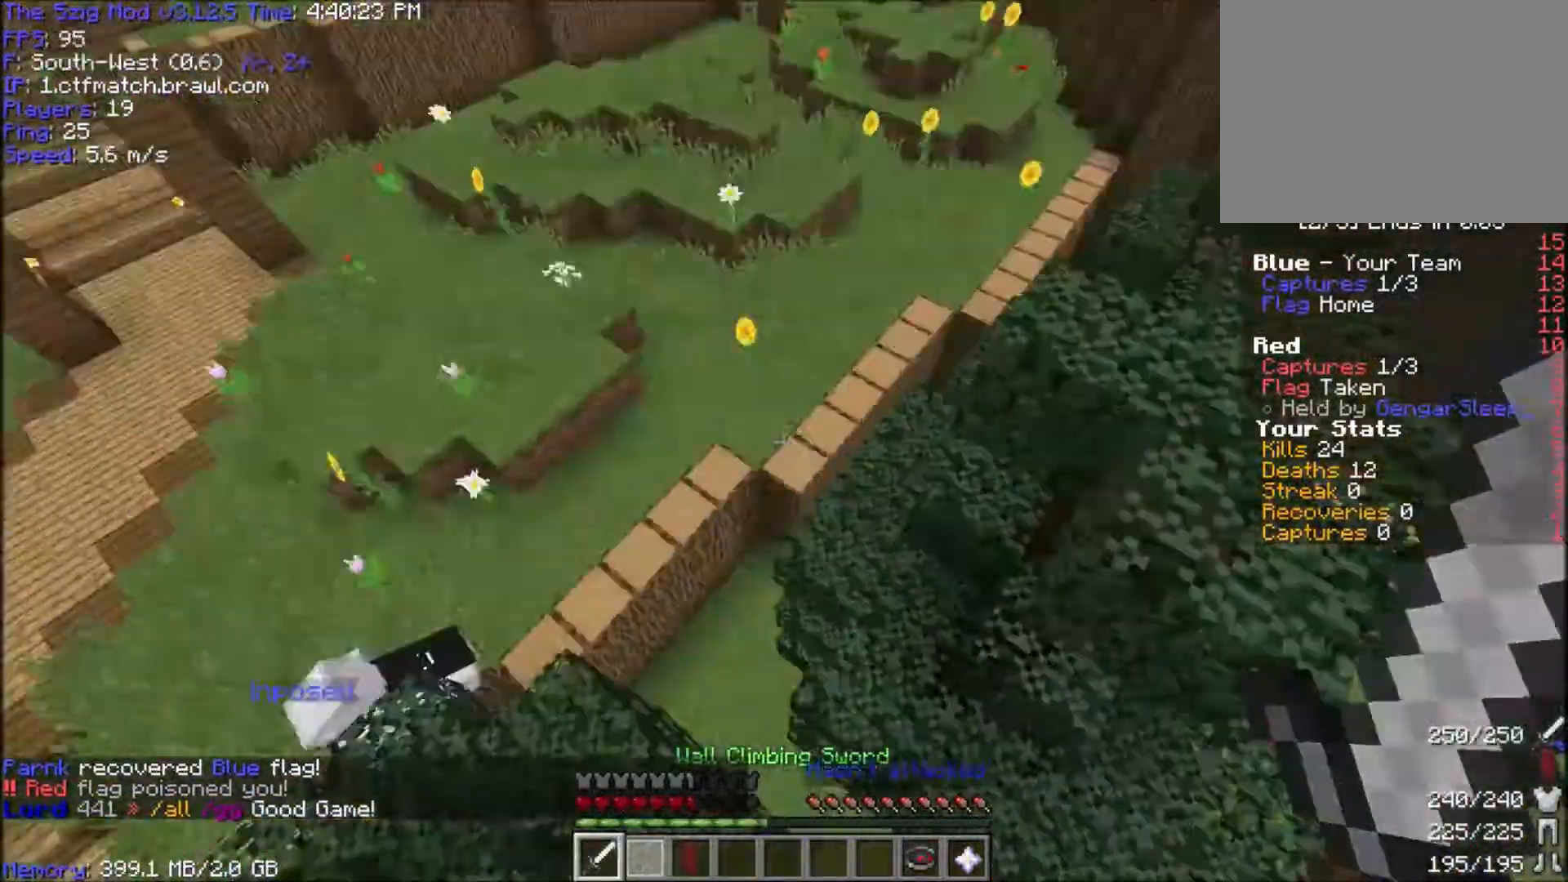
{"keys": ["space", "w"], "mouse": [], "events": [[100, "a", "up"]]}
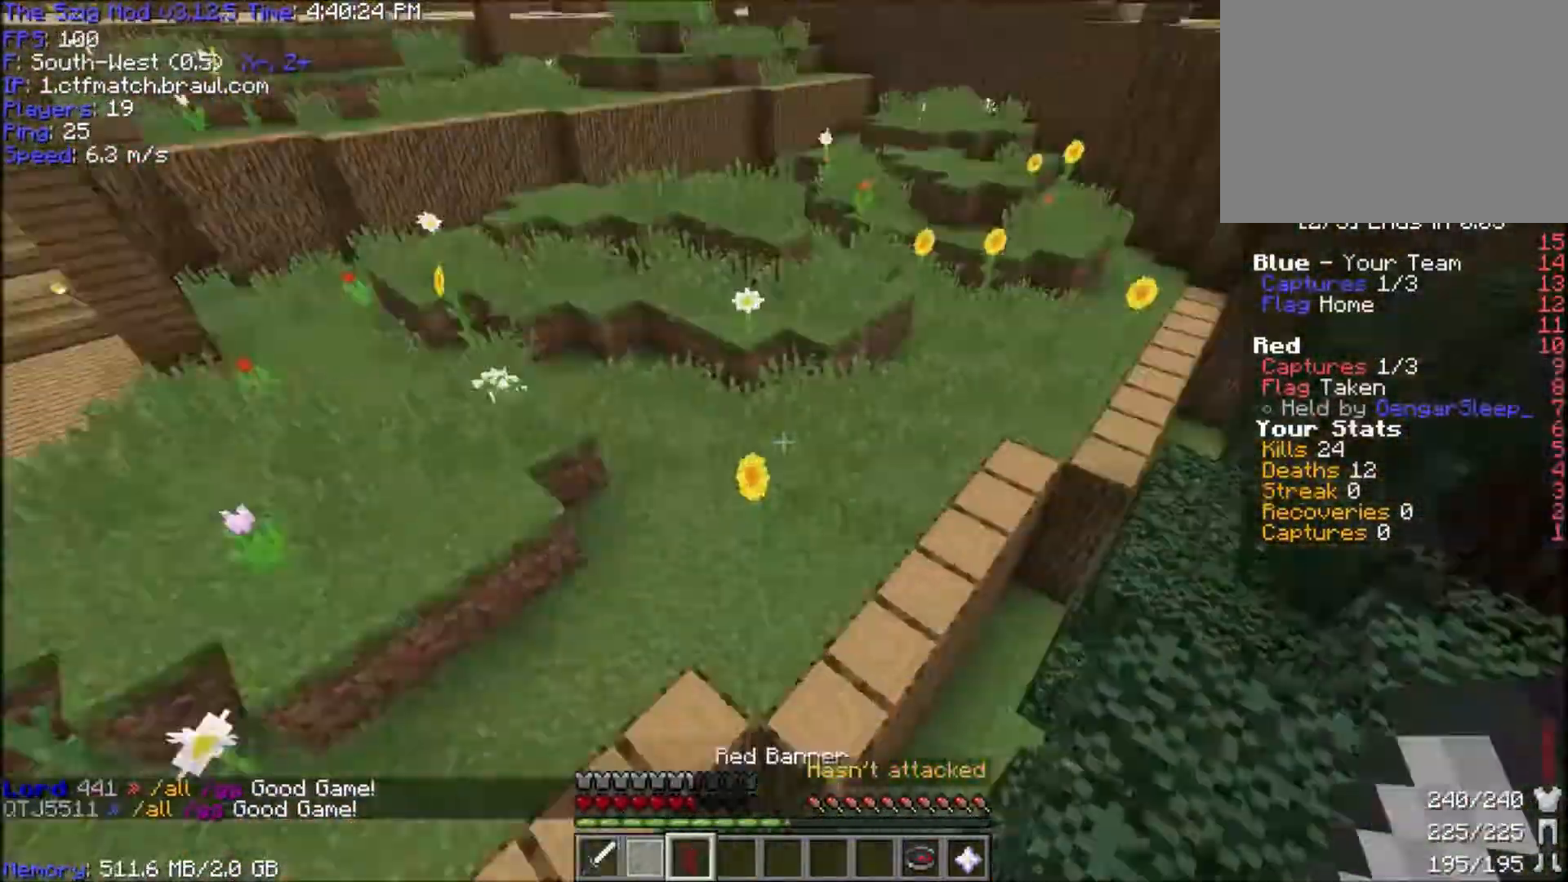
{"keys": ["space", "w"], "mouse": [], "events": []}
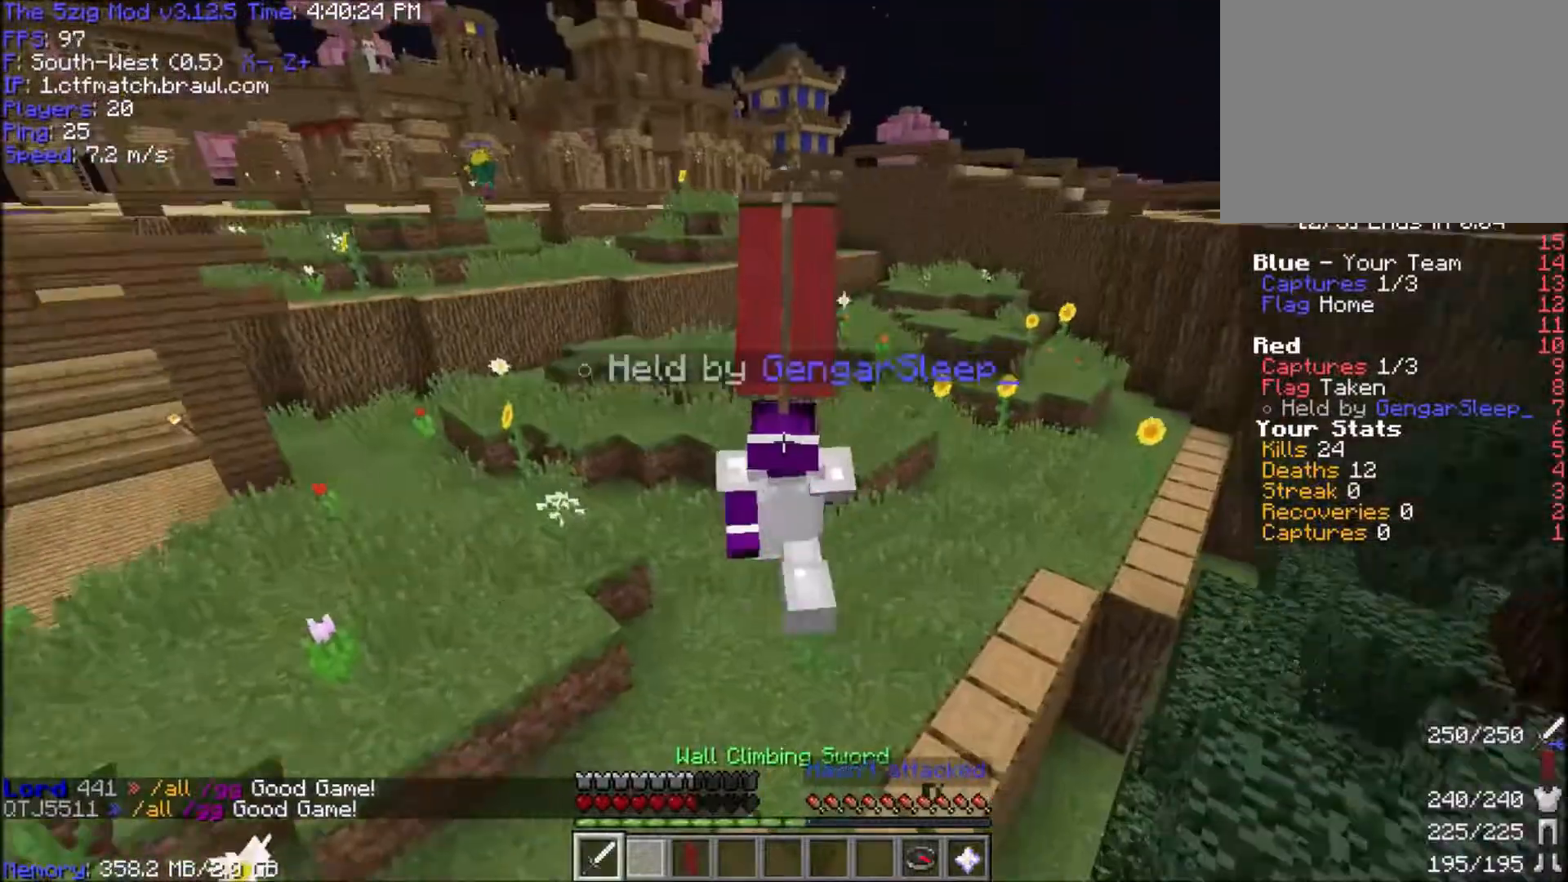
{"keys": ["w"], "mouse": [], "events": [[33, "space", "up"]]}
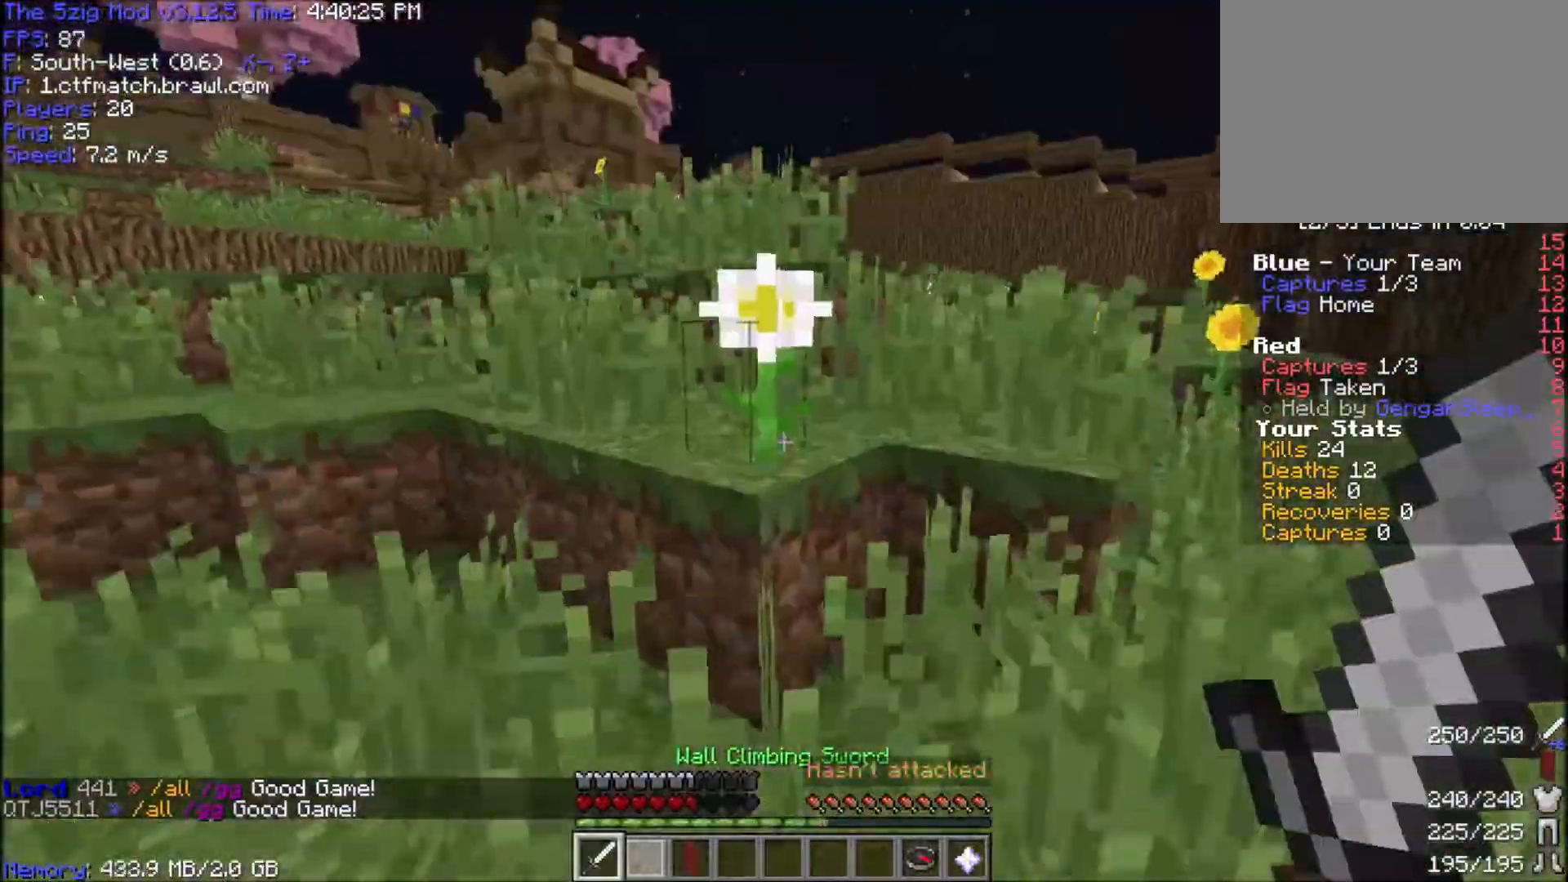
{"keys": ["space", "w"], "mouse": [], "events": [[33, "space", "down"]]}
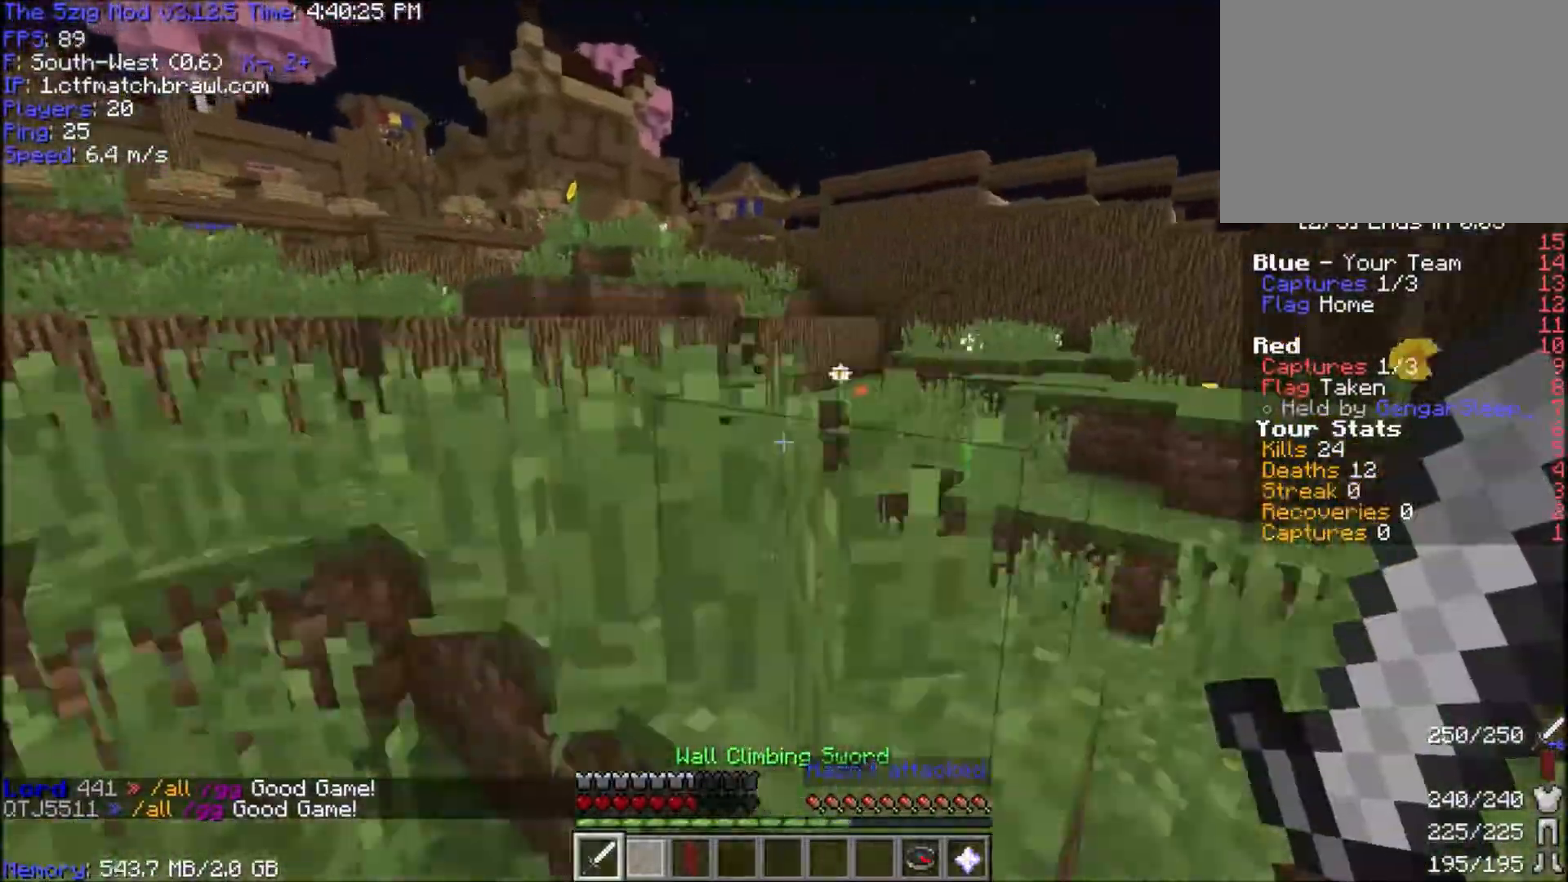
{"keys": ["space", "w"], "mouse": ["left"], "events": [[100, "mouse_left", "down"]]}
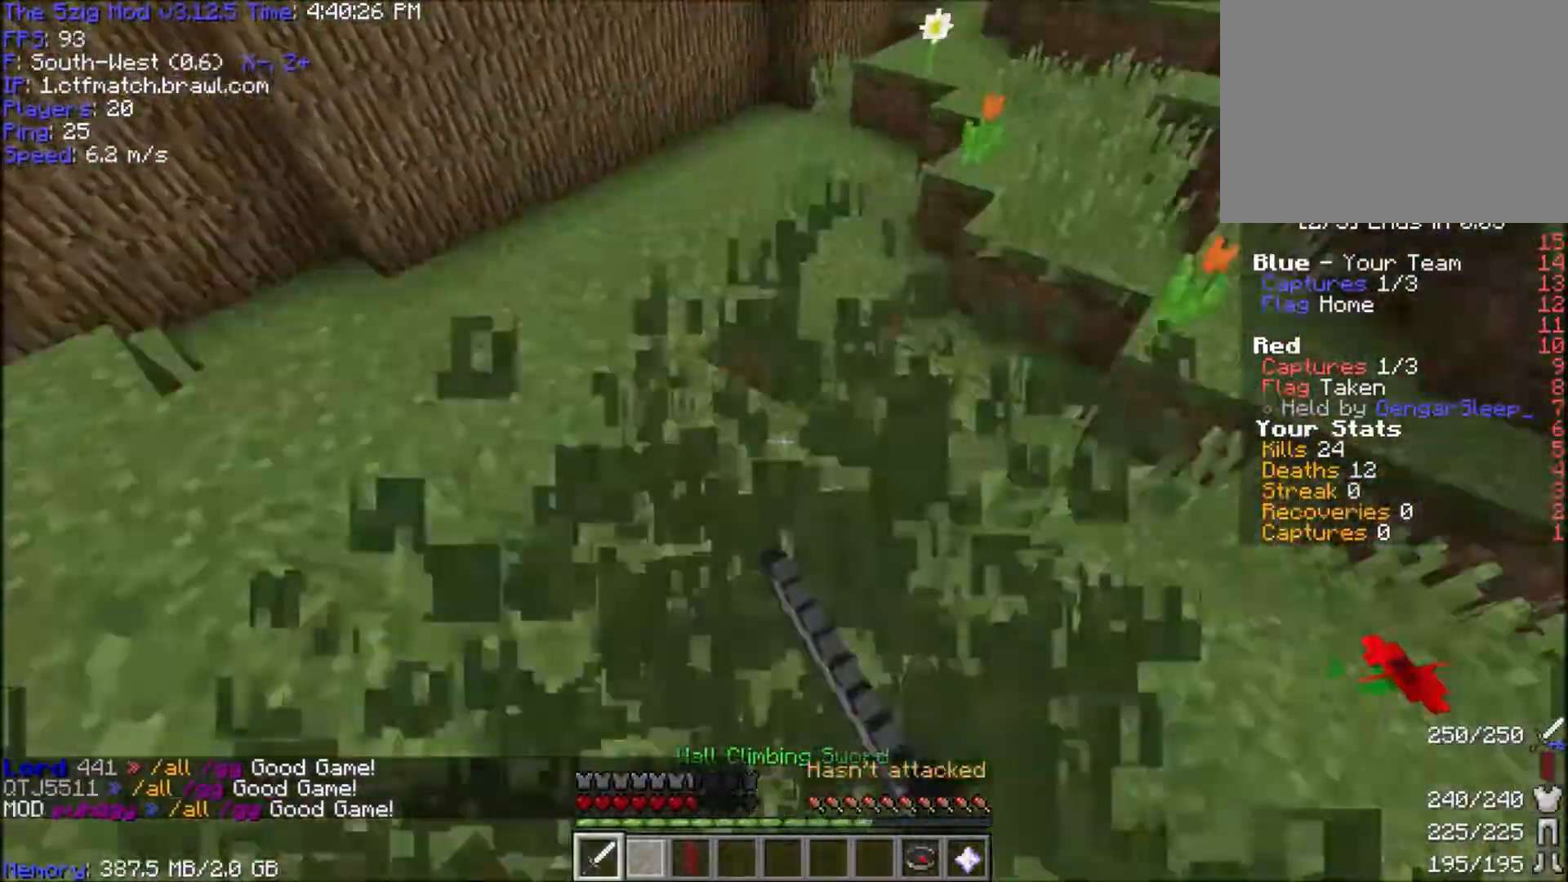
{"keys": ["space", "w"], "mouse": ["left"], "events": []}
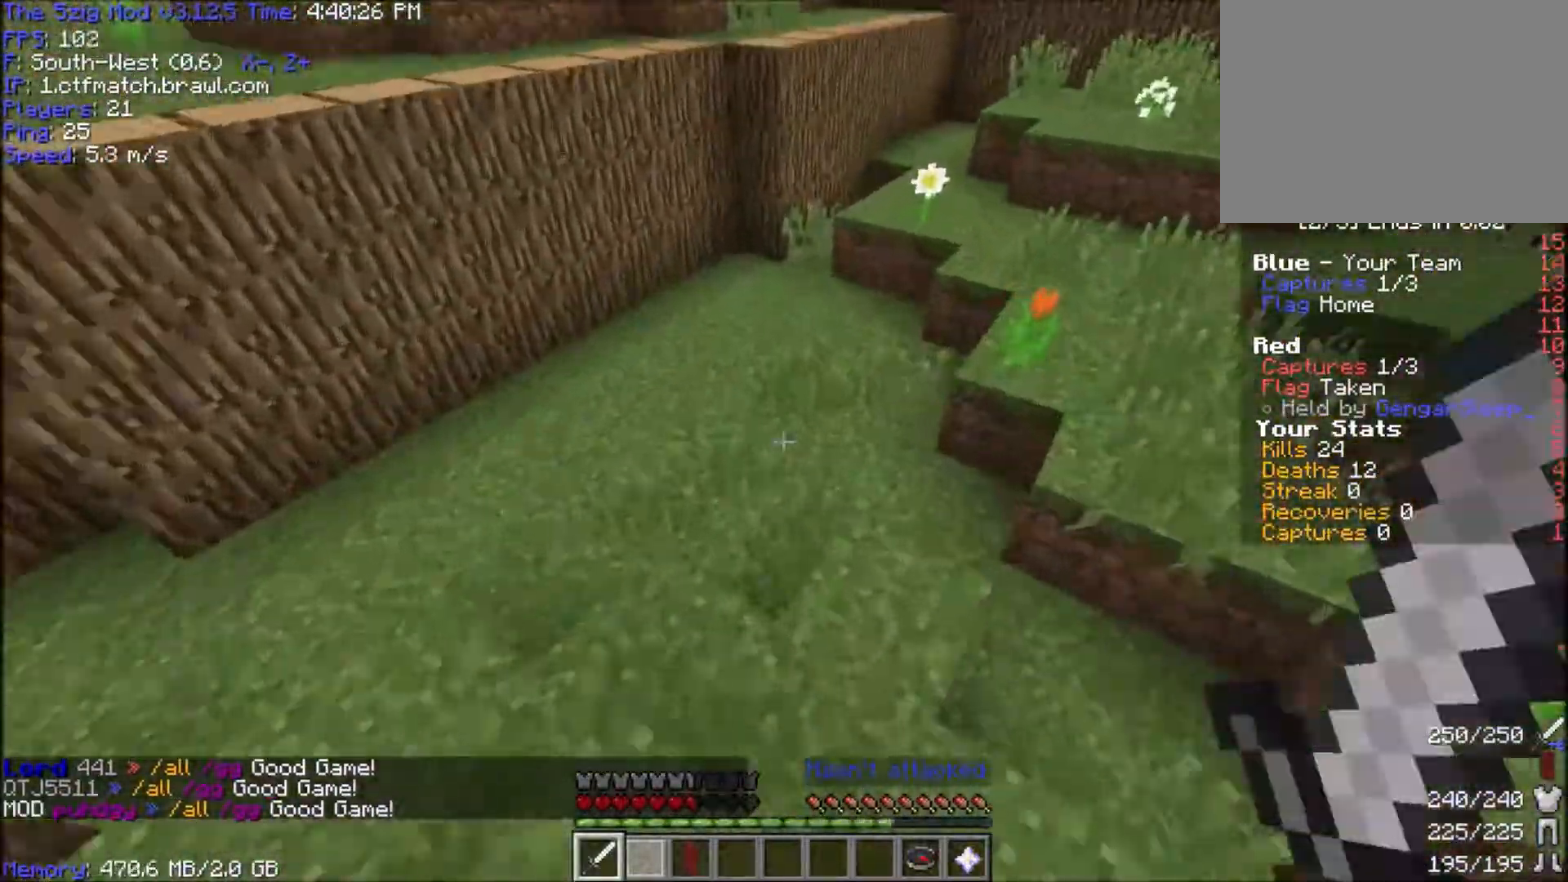
{"keys": ["space", "w"], "mouse": ["left"], "events": []}
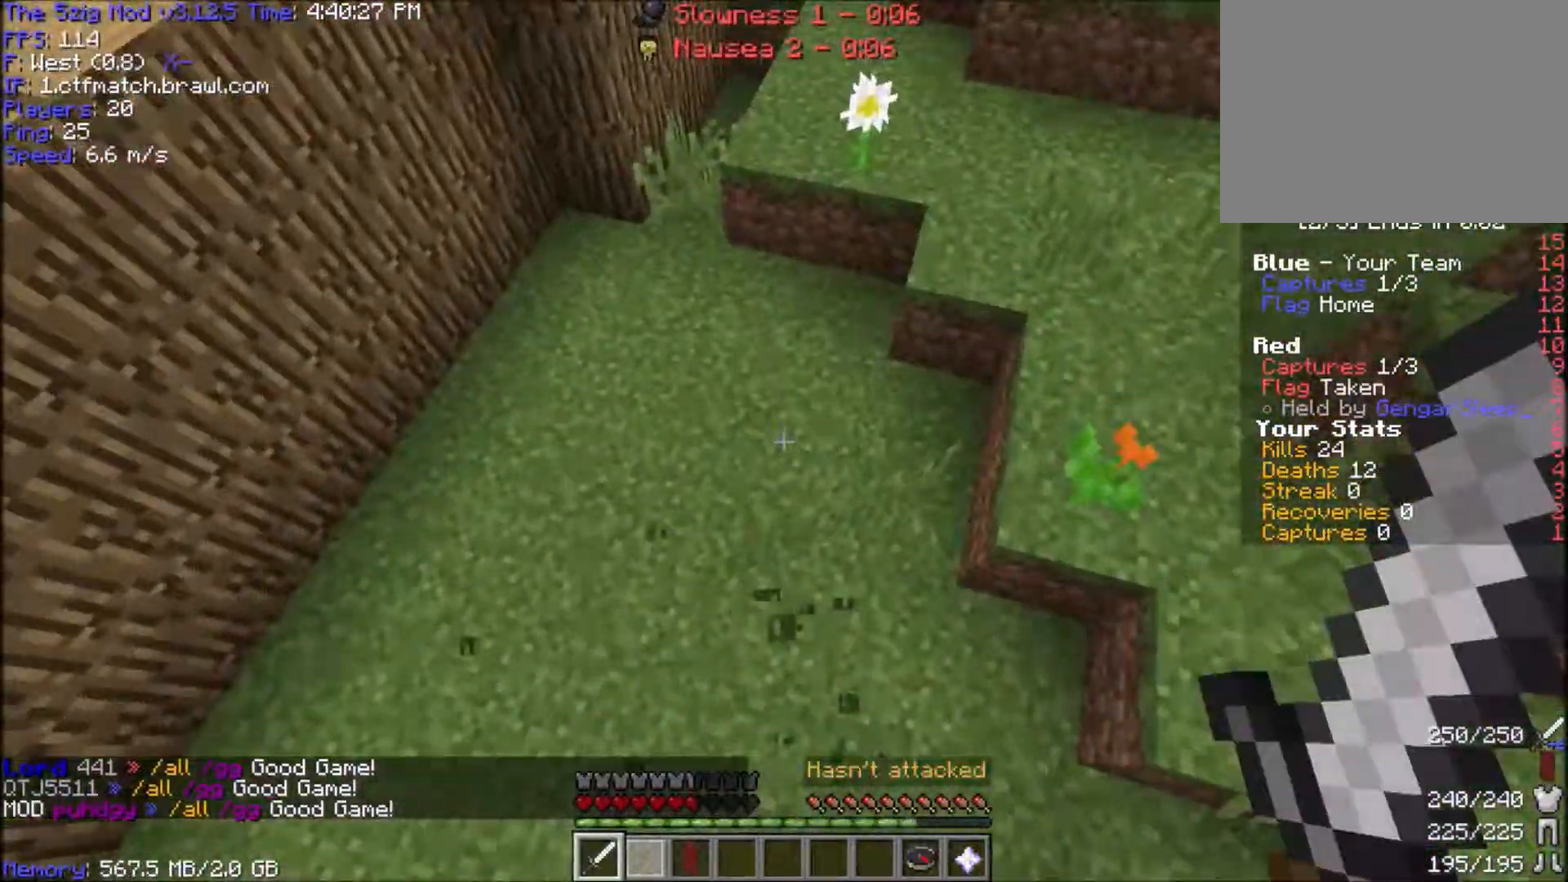
{"keys": ["space", "w"], "mouse": ["left"], "events": []}
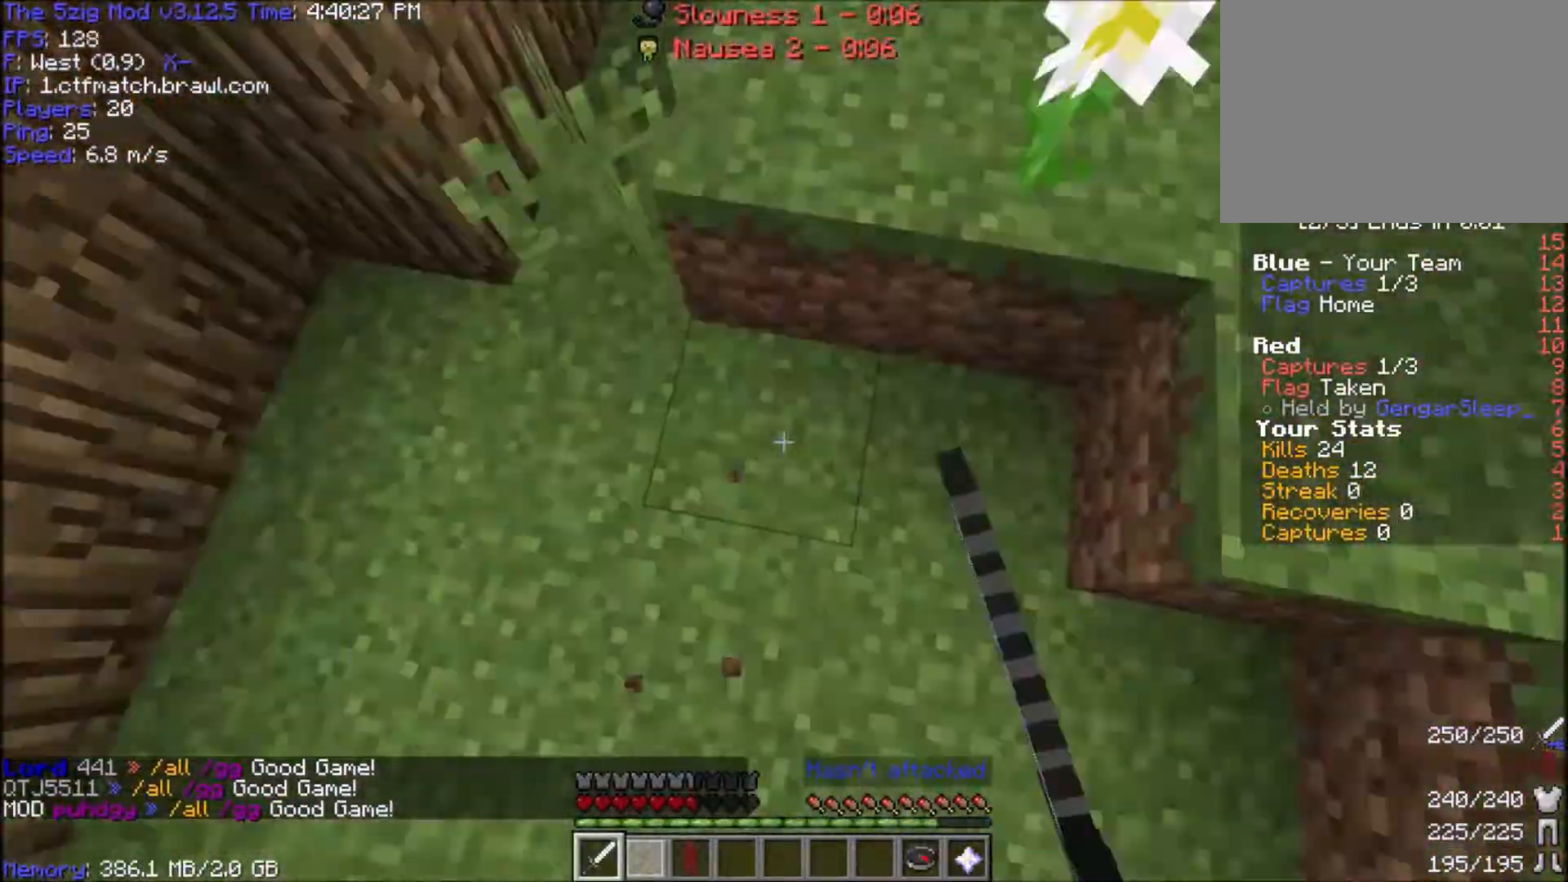
{"keys": ["space", "w"], "mouse": ["left"], "events": []}
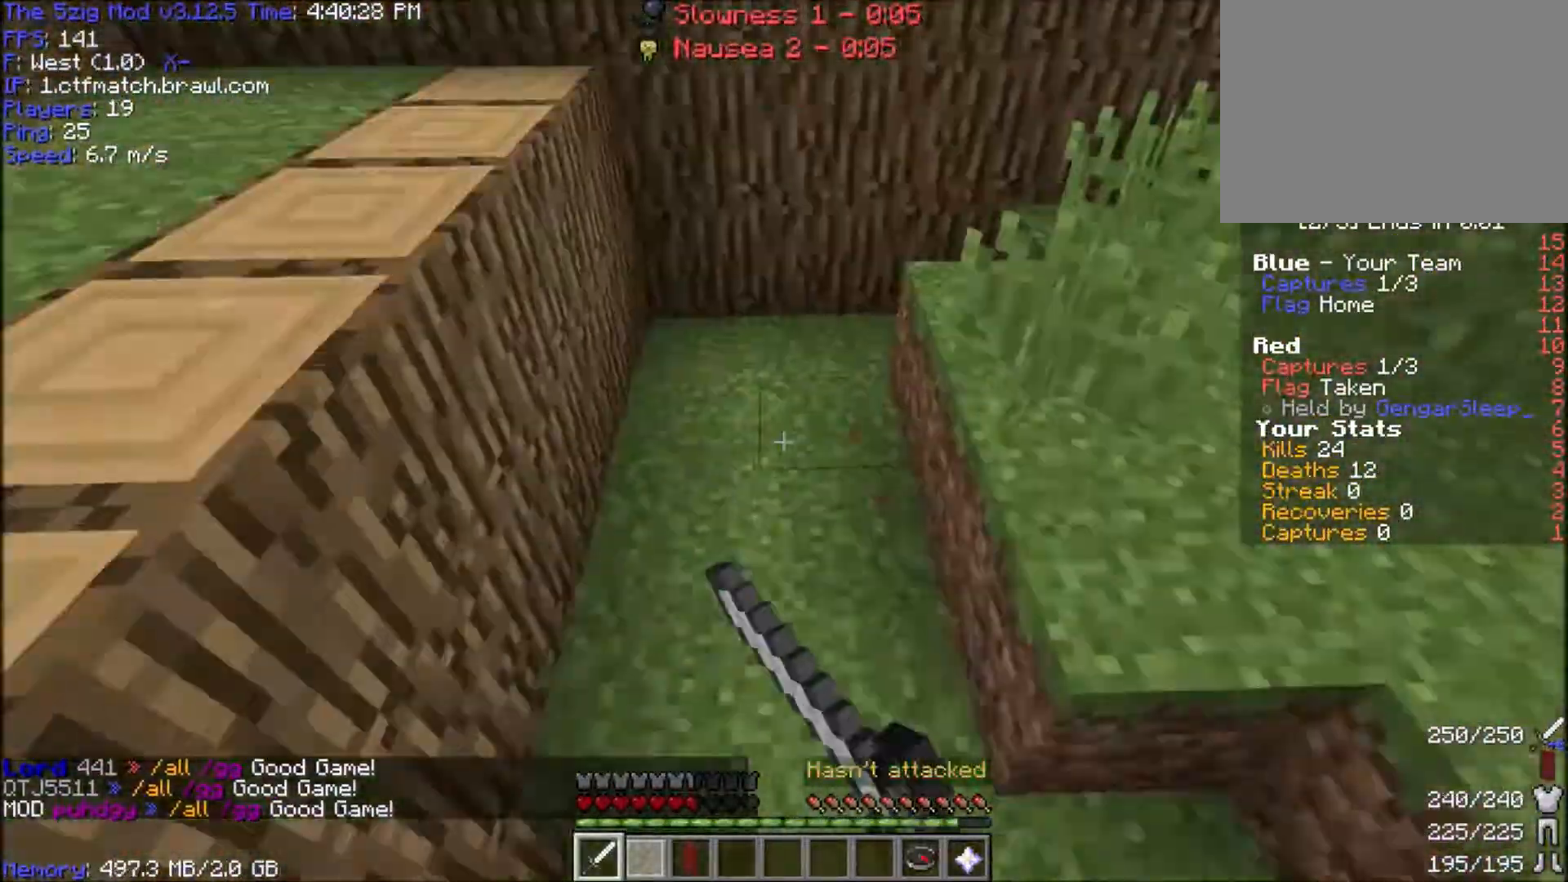
{"keys": ["space", "w"], "mouse": [], "events": [[367, "mouse_left", "up"]]}
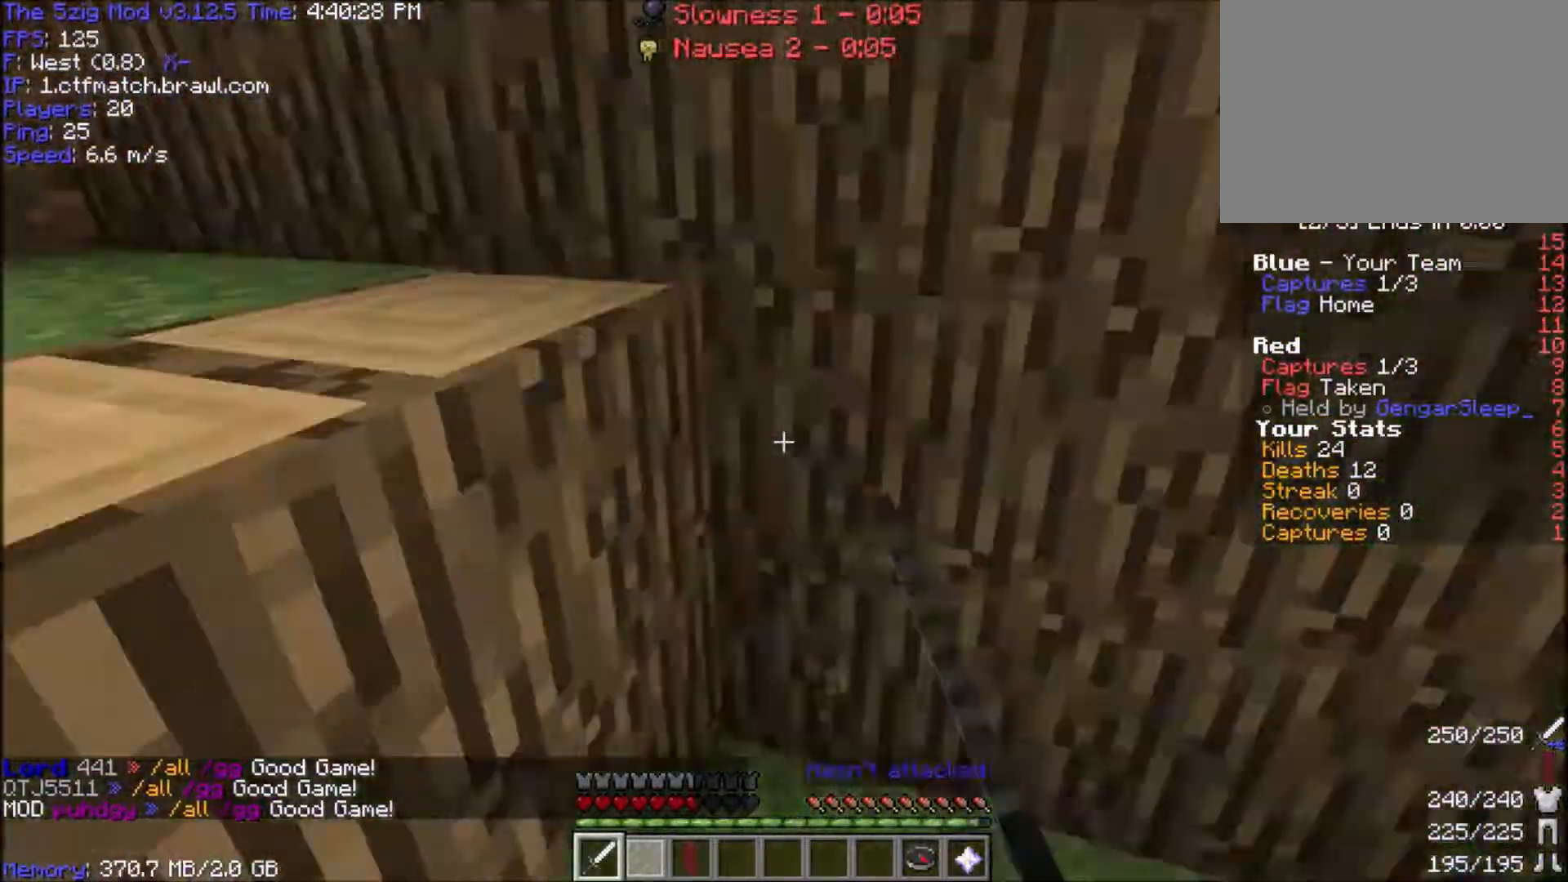
{"keys": ["space", "w"], "mouse": [], "events": [[33, "mouse_right", "down"], [166, "mouse_right", "up"], [300, "mouse_right", "down"], [433, "mouse_right", "up"]]}